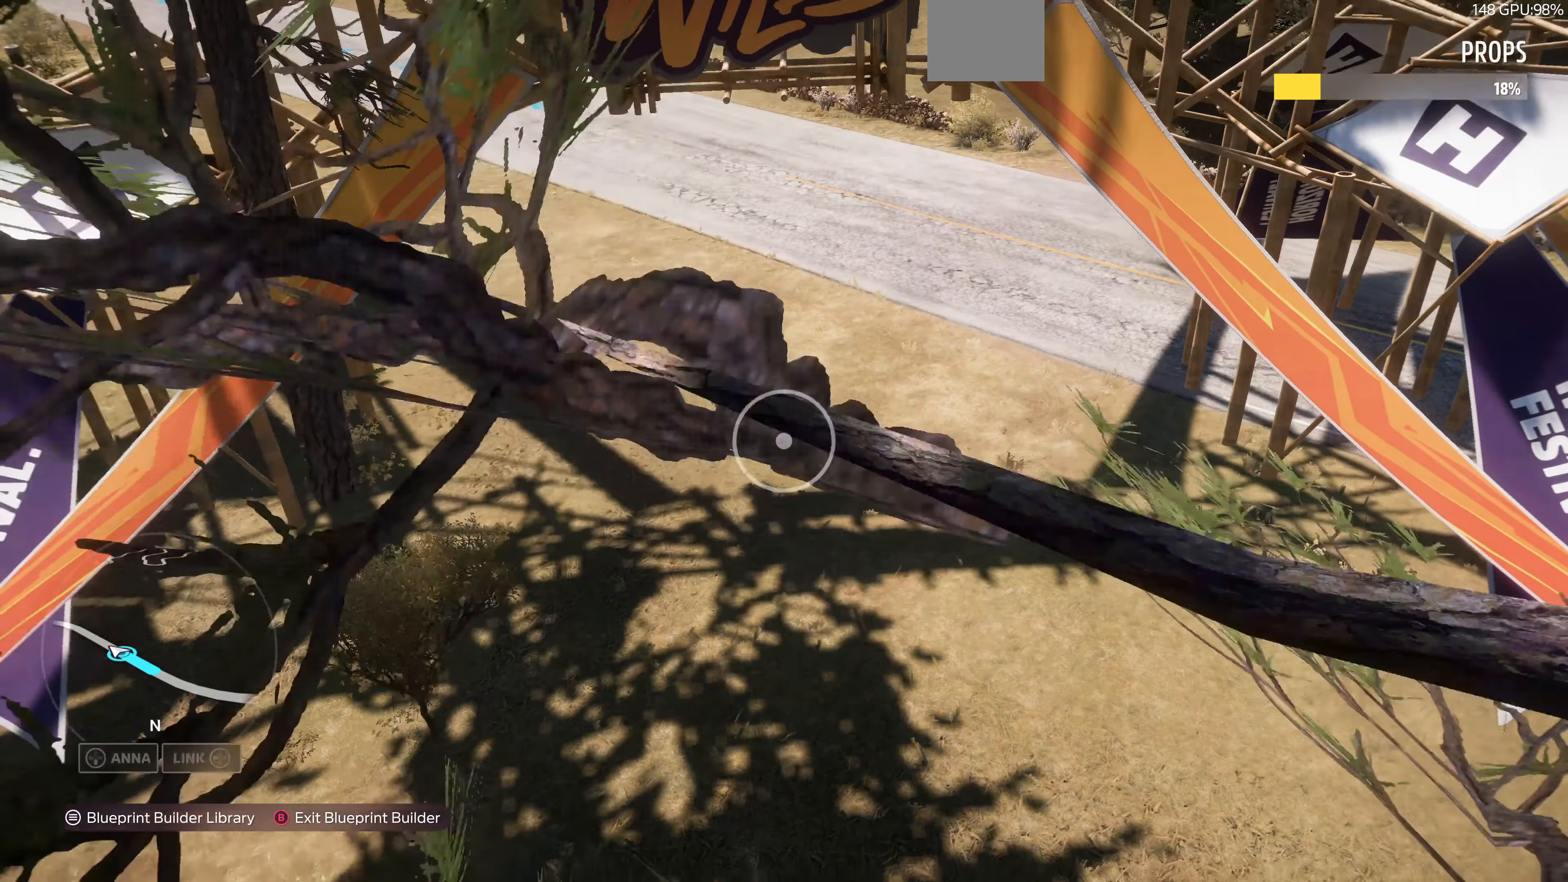
Gameplay with a controller (PlayStation layout); each line is a JSON object with the inputs held at the frame after it. "events" lists button and stick changes between this image and that frame as [ms after this image, input, new state], when the widget could be followed in between.
{"buttons": ["L2"], "left_stick": "down-right", "right_stick": "up-left", "events": [[100, "right_stick", "left"], [433, "right_stick", "up-left"], [500, "left_stick", "down-right"]]}
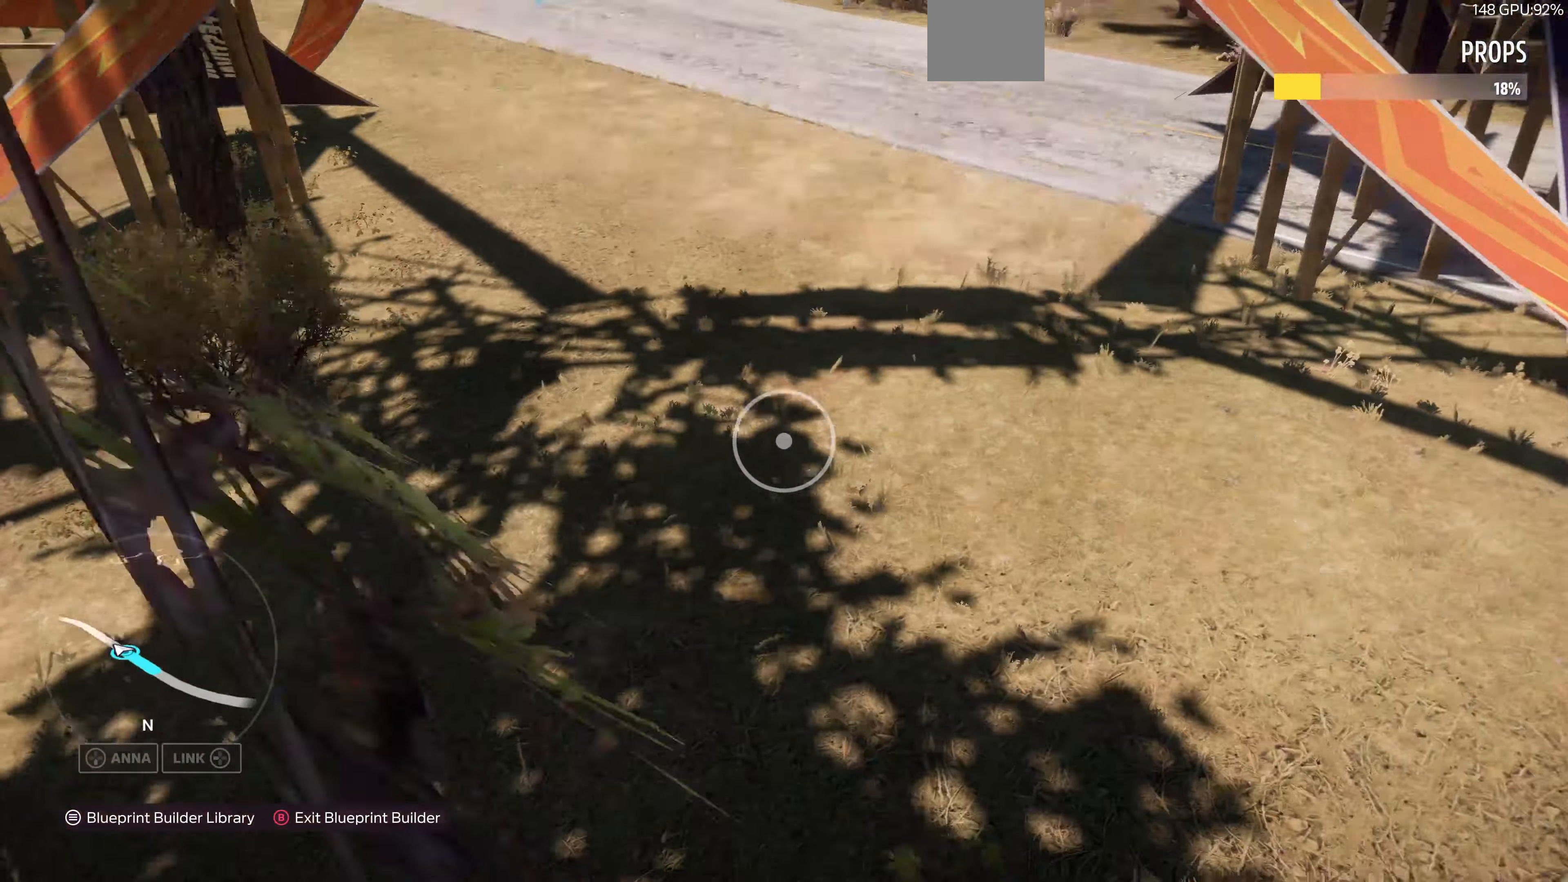
{"buttons": [], "left_stick": "down-left", "right_stick": "up", "events": [[233, "L2", "up"], [366, "left_stick", "down-left"], [366, "right_stick", "up"]]}
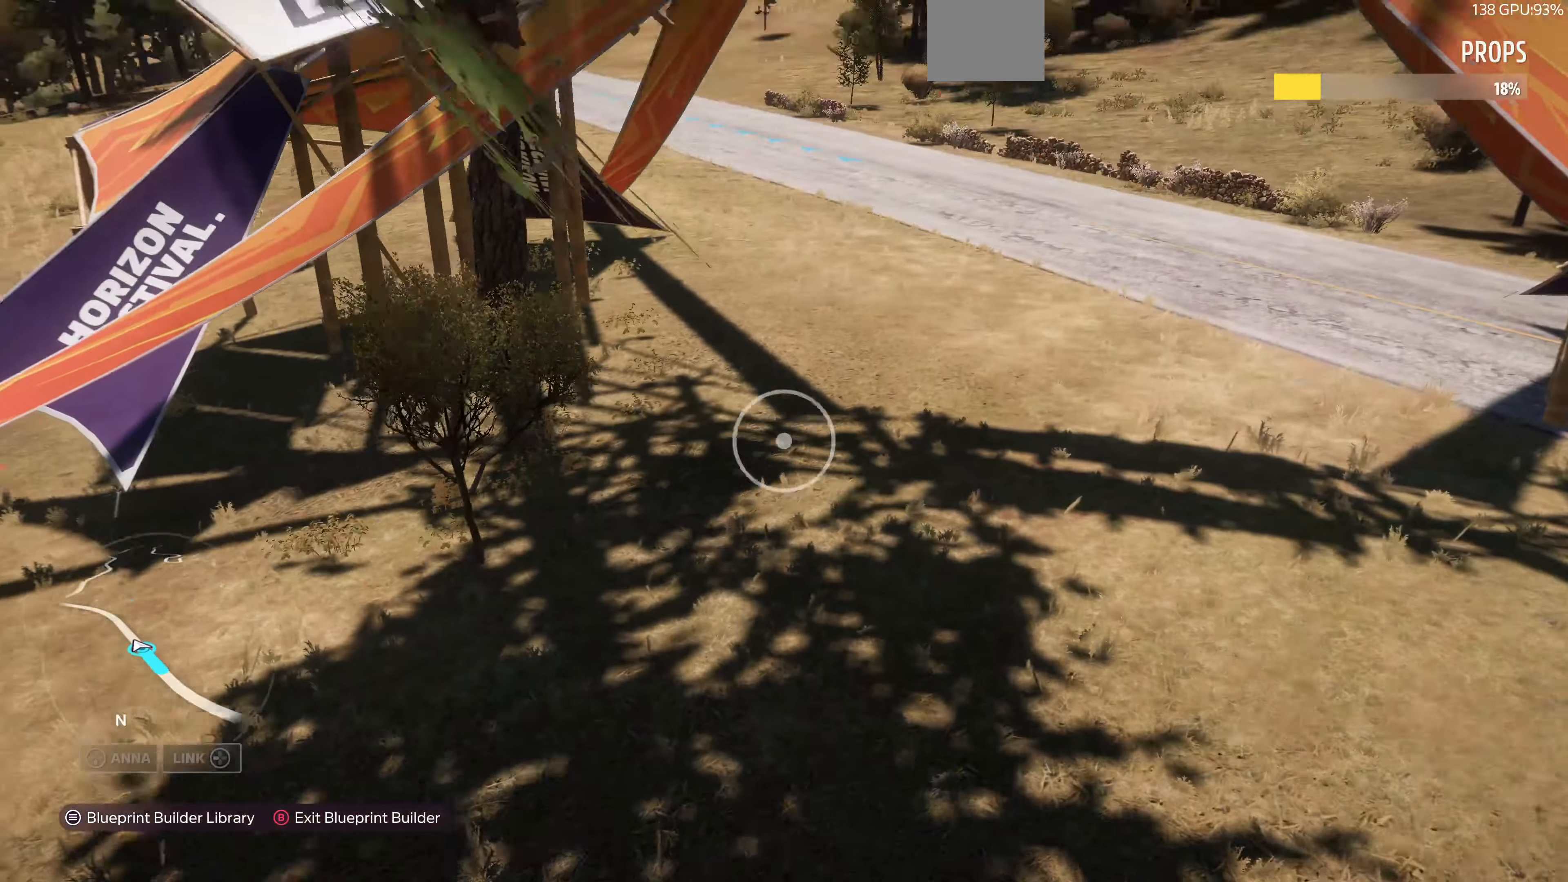
{"buttons": [], "left_stick": "left", "right_stick": "right", "events": [[133, "left_stick", "left"], [133, "right_stick", "center"], [300, "right_stick", "right"]]}
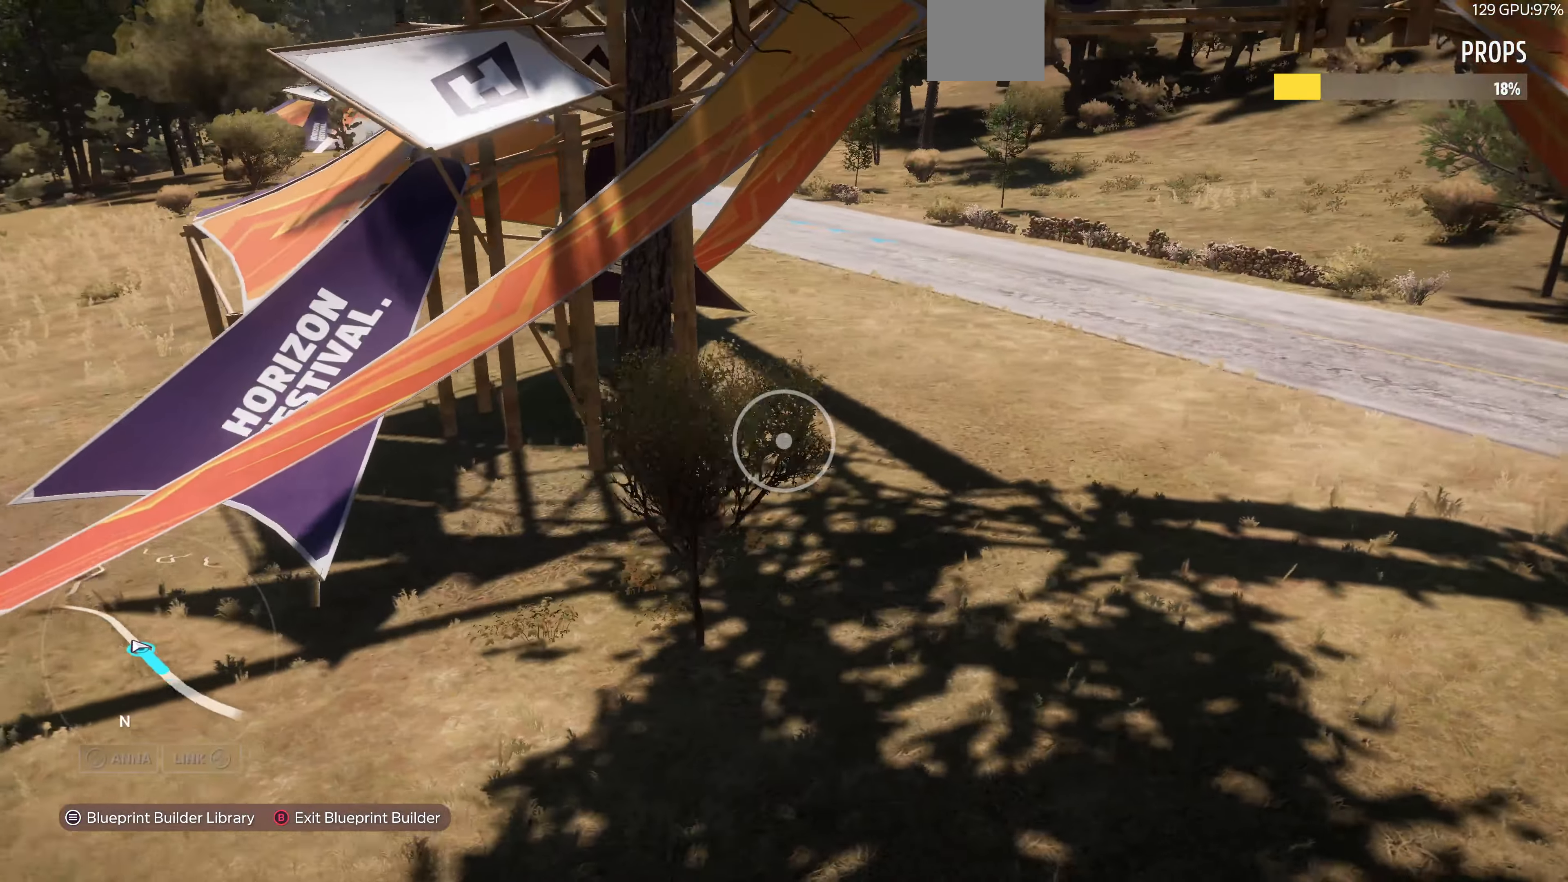
{"buttons": [], "left_stick": "down-left", "right_stick": "right", "events": [[233, "left_stick", "down-left"]]}
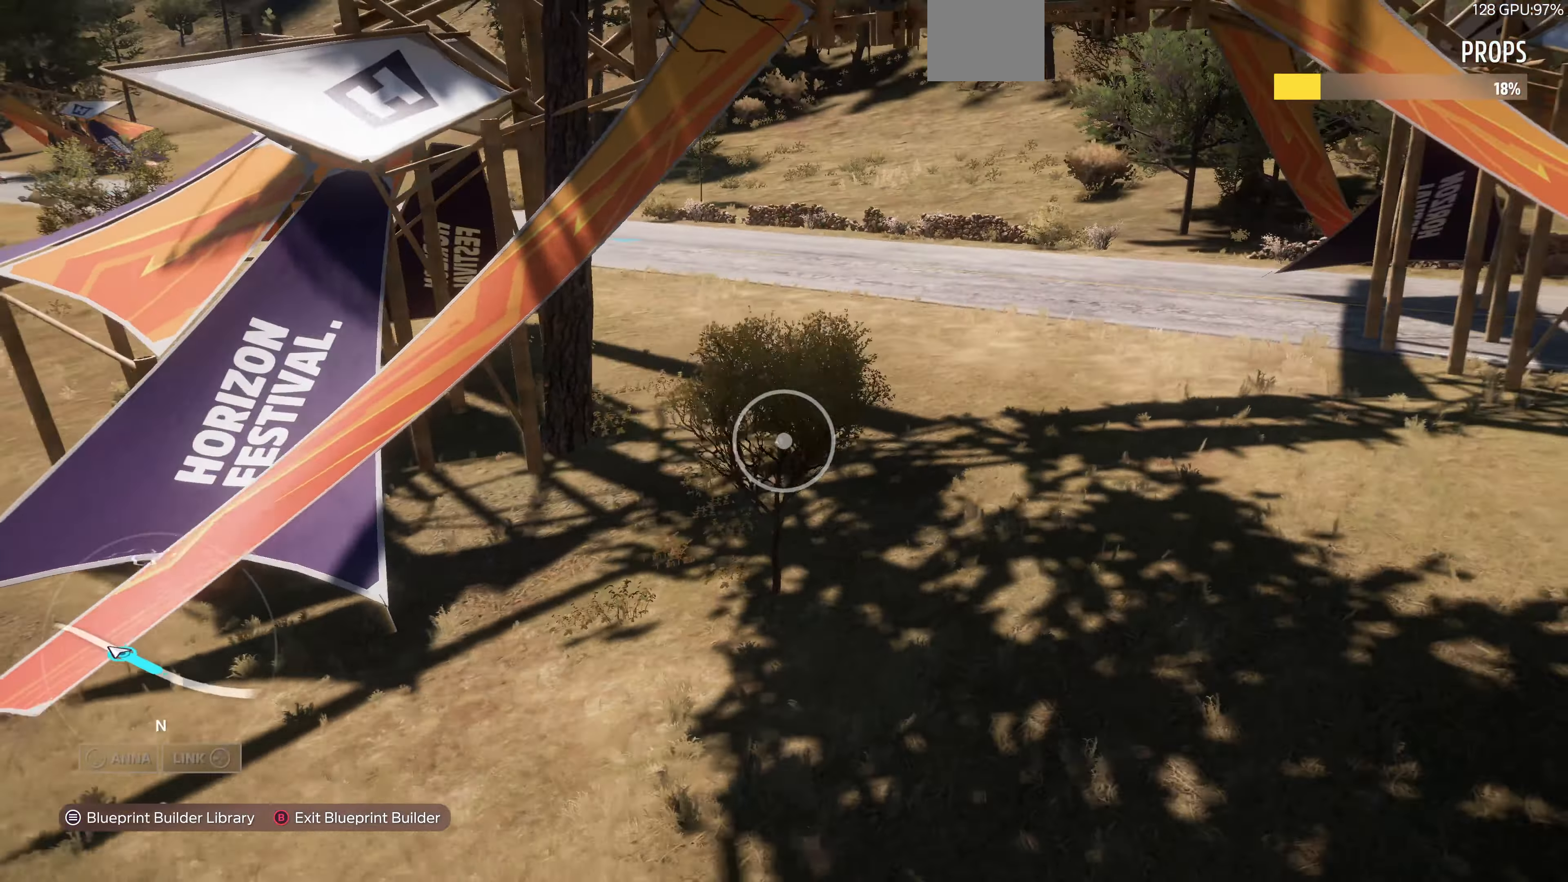
{"buttons": [], "left_stick": "down", "right_stick": "right", "events": [[200, "left_stick", "down"]]}
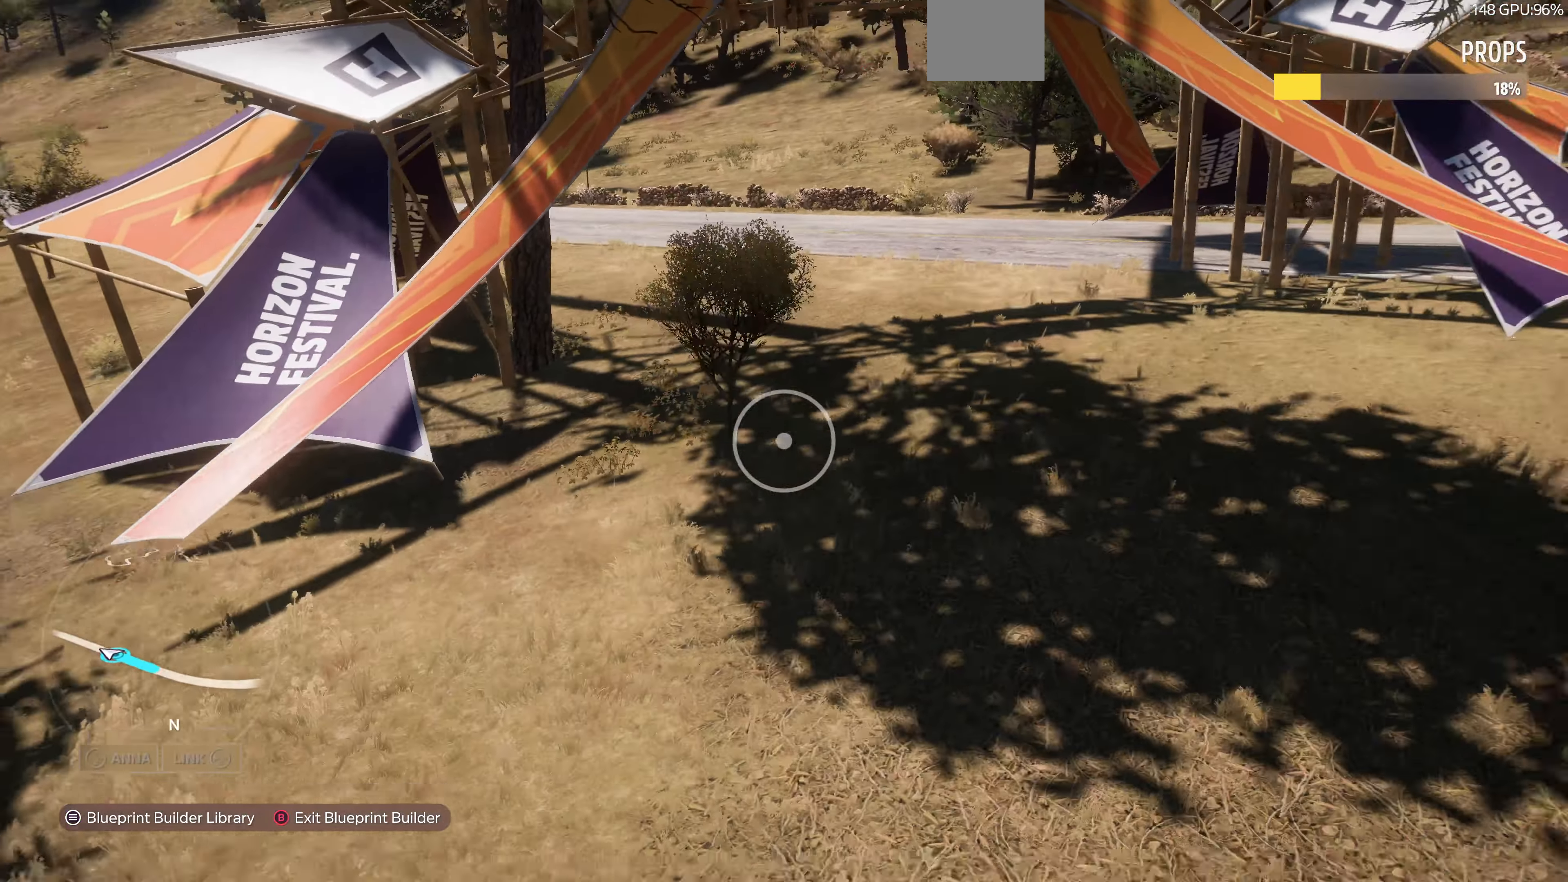
{"buttons": ["R2"], "left_stick": "down-left", "right_stick": "up-right", "events": [[300, "left_stick", "down-left"], [400, "R2", "down"], [400, "right_stick", "up-right"]]}
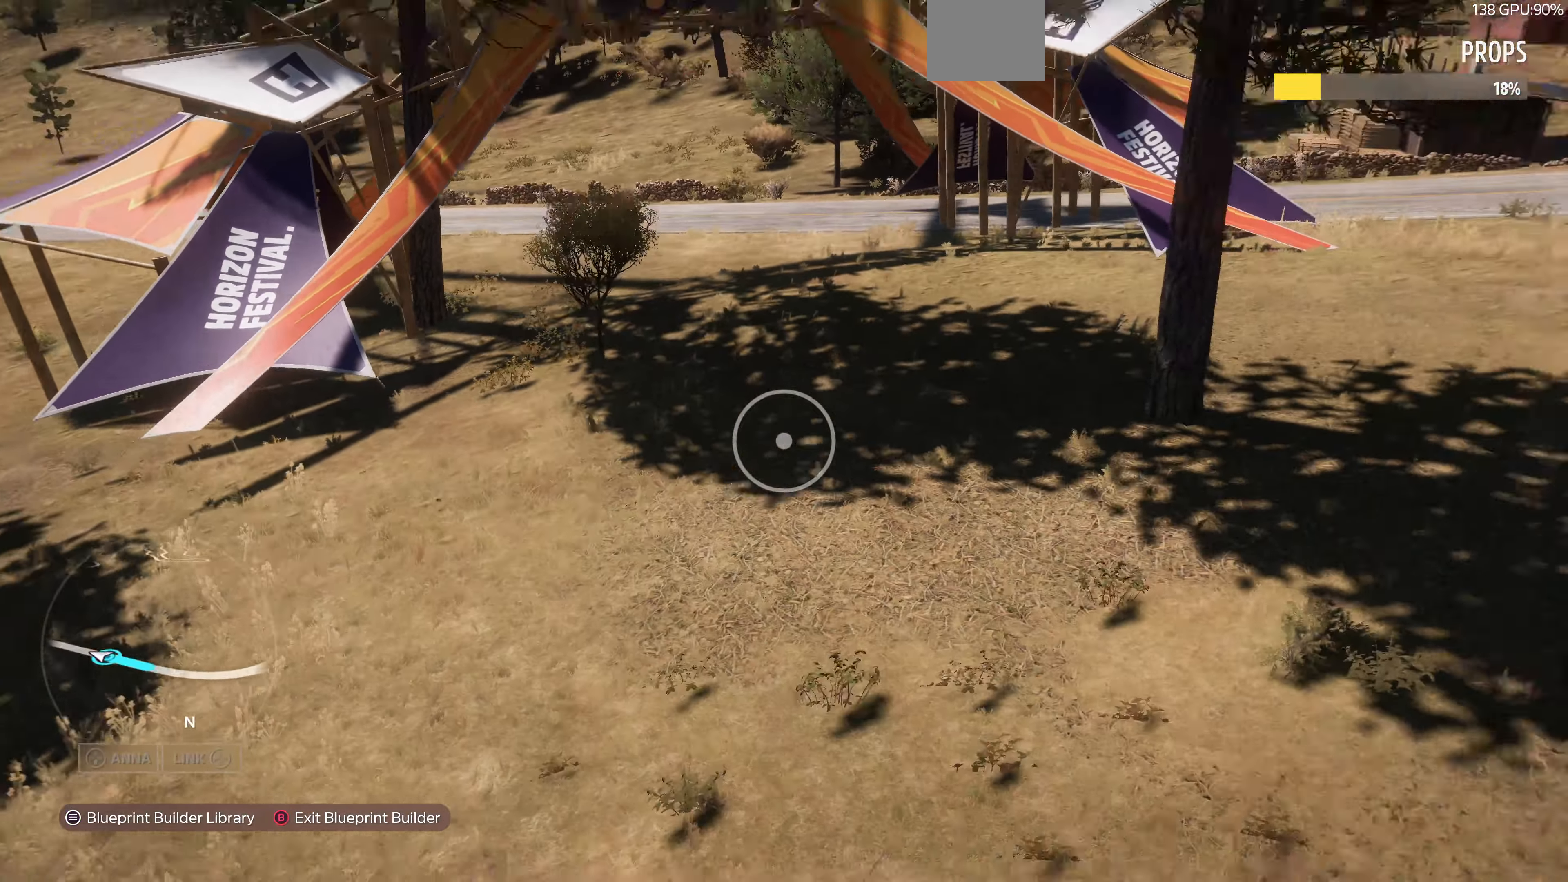
{"buttons": [], "left_stick": "down-left", "right_stick": "up", "events": [[100, "R2", "up"], [366, "right_stick", "up"]]}
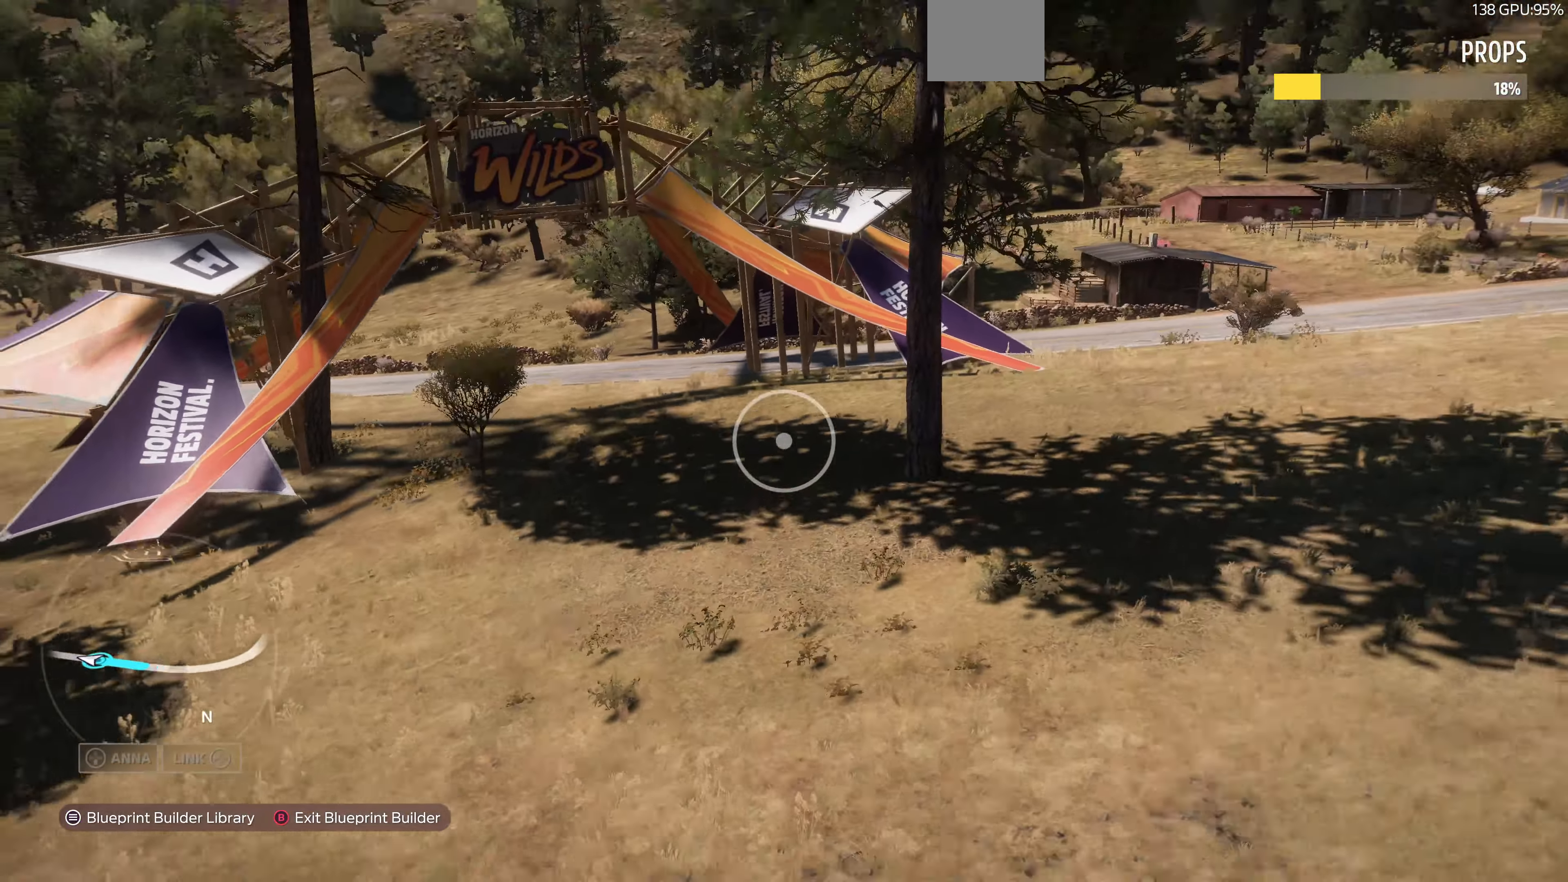
{"buttons": [], "left_stick": "center", "right_stick": "center", "events": [[33, "right_stick", "center"], [367, "left_stick", "center"]]}
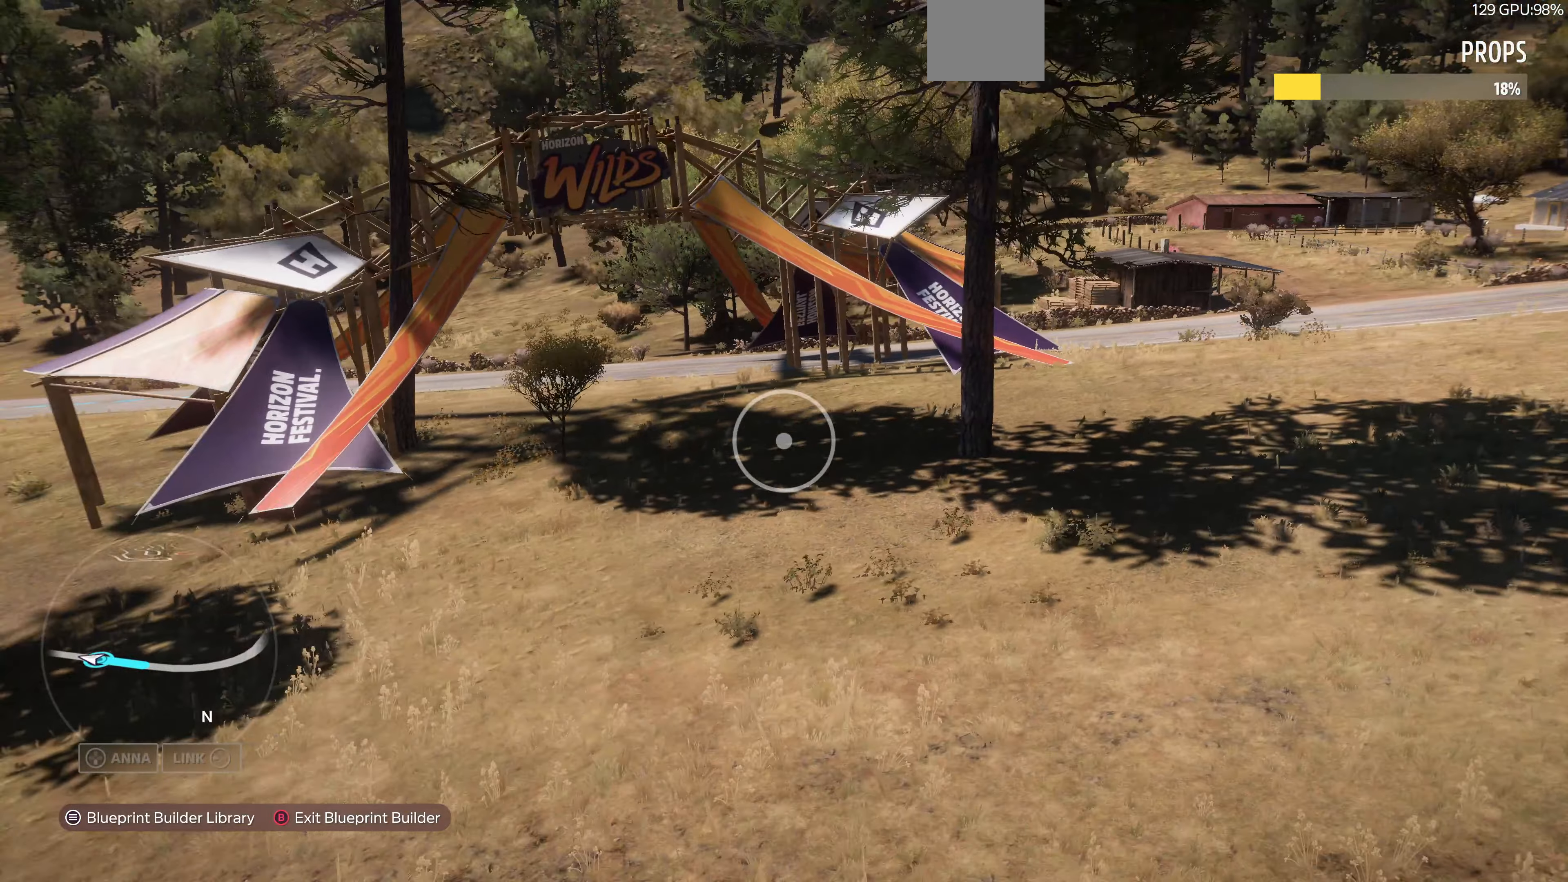
{"buttons": [], "left_stick": "left", "right_stick": "center", "events": [[200, "left_stick", "left"]]}
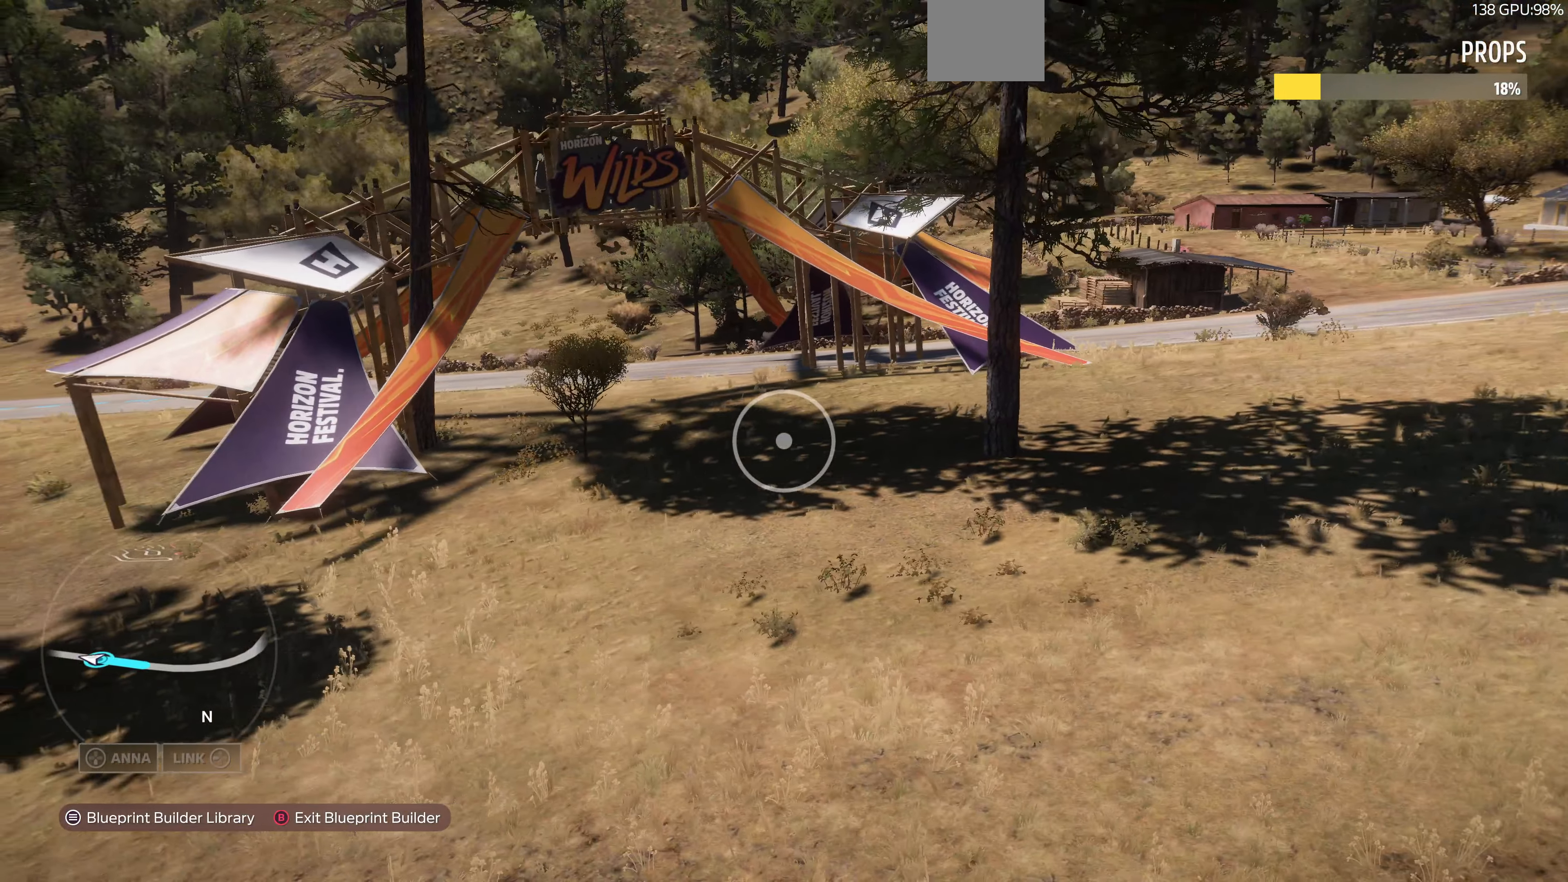
{"buttons": ["L2"], "left_stick": "left", "right_stick": "center", "events": [[234, "L2", "down"]]}
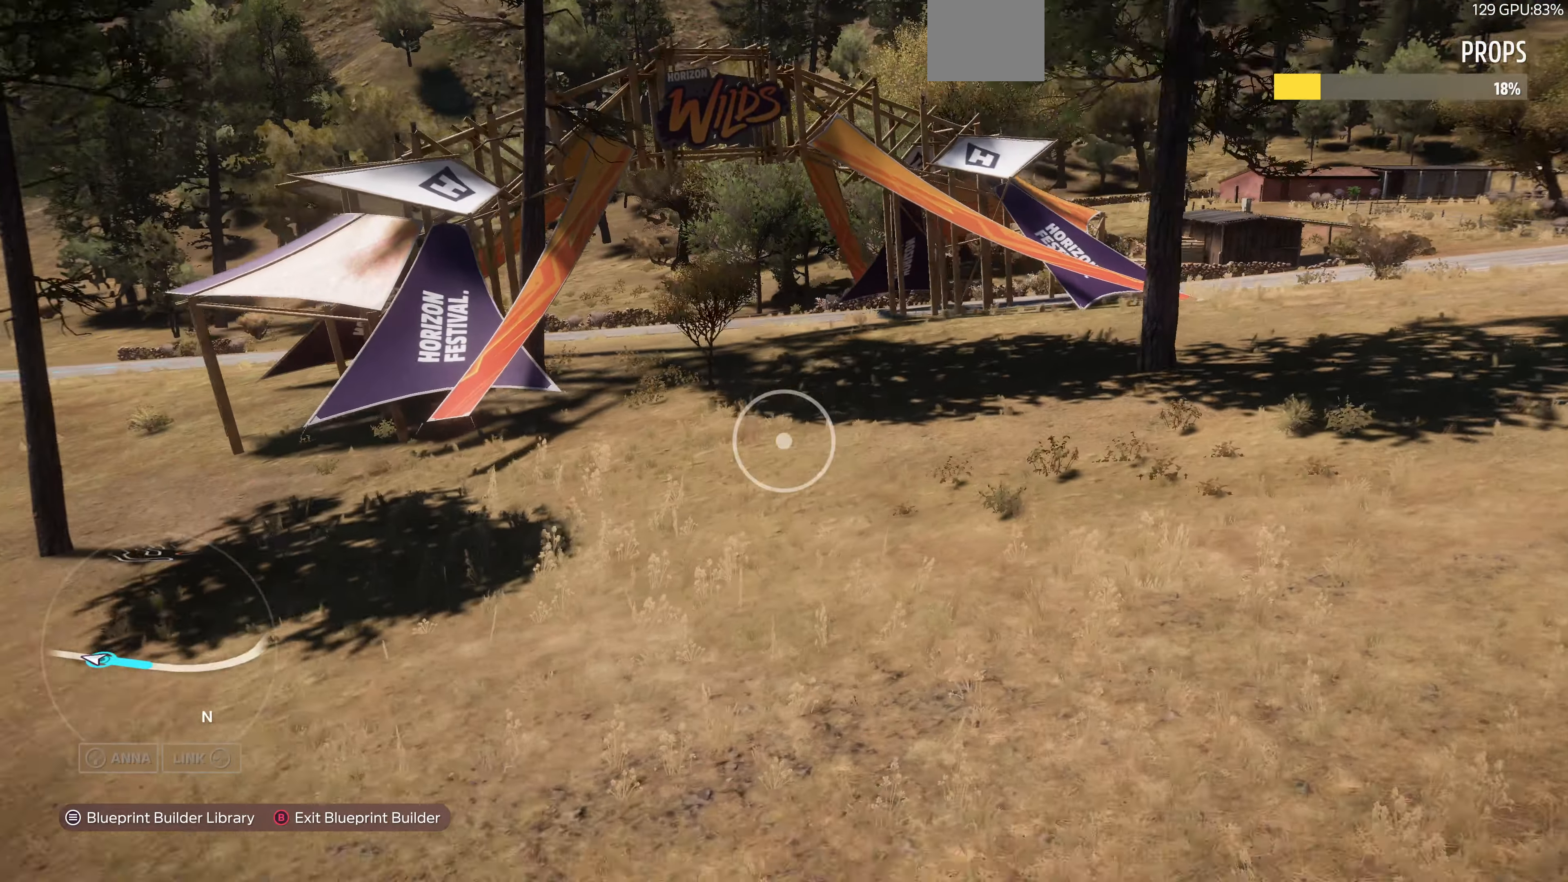
{"buttons": ["R2"], "left_stick": "up", "right_stick": "center", "events": [[134, "left_stick", "center"], [200, "L2", "up"], [267, "left_stick", "up-left"], [334, "R2", "down"], [334, "left_stick", "up"]]}
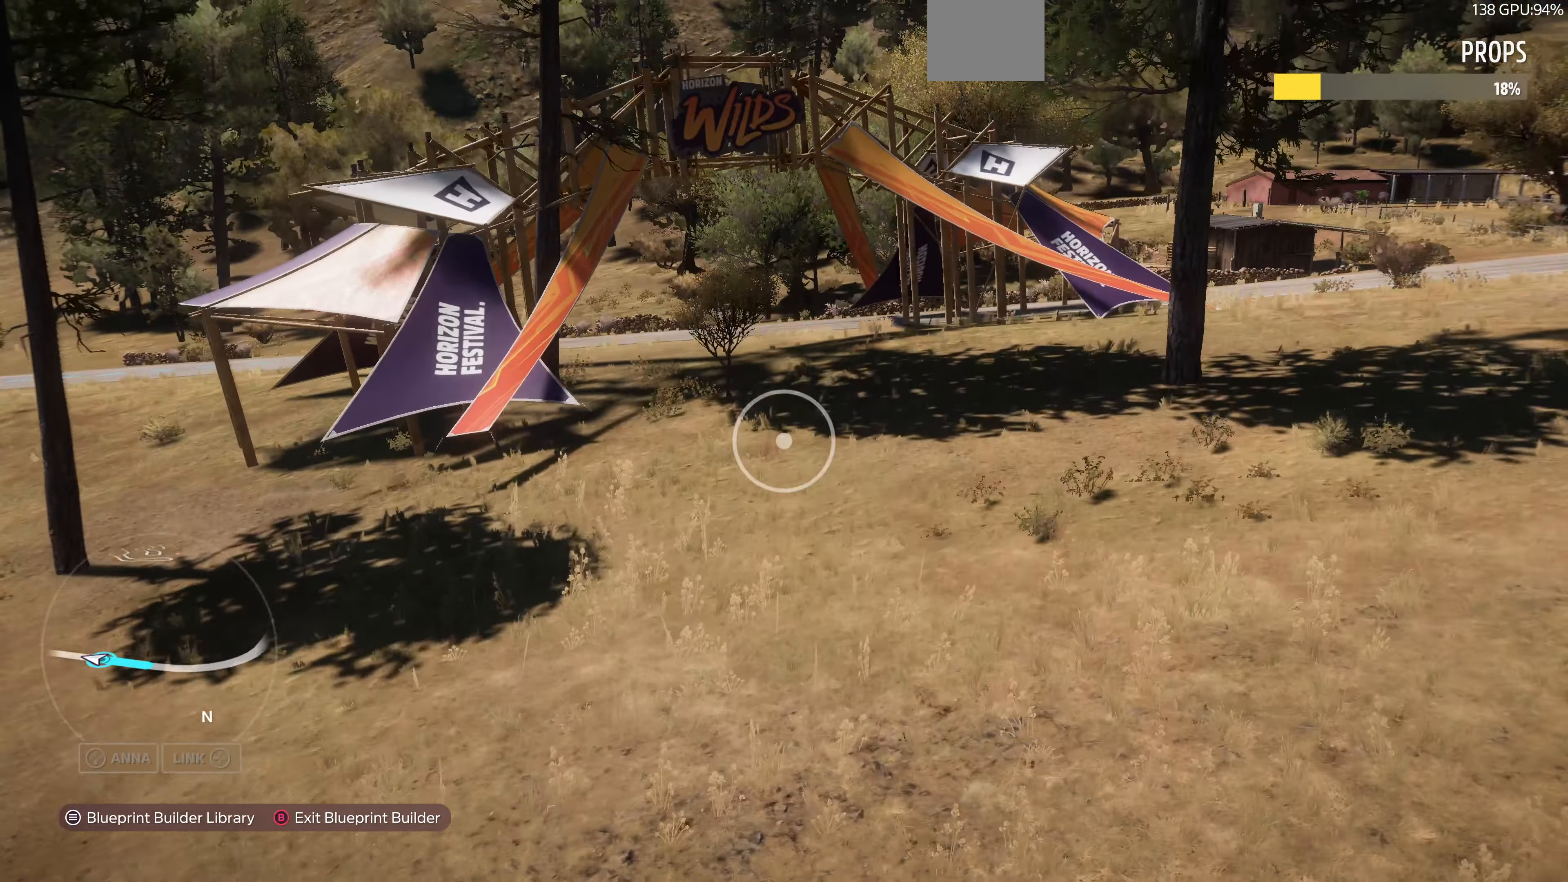
{"buttons": ["R2"], "left_stick": "up", "right_stick": "up-left", "events": [[34, "right_stick", "up-left"]]}
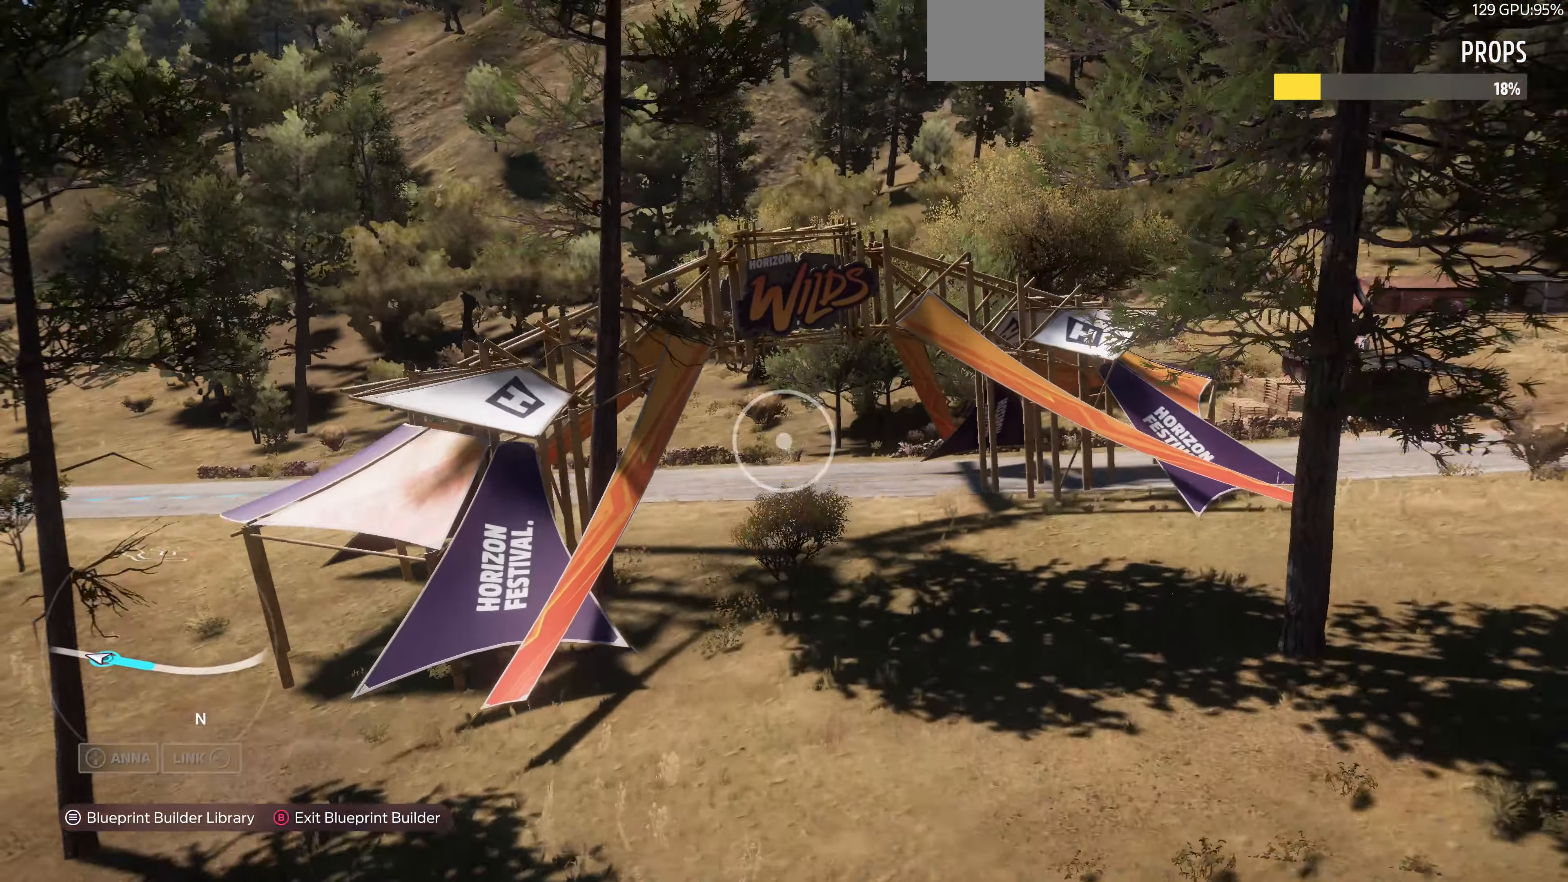
{"buttons": [], "left_stick": "down", "right_stick": "center", "events": [[167, "right_stick", "center"], [267, "R2", "up"], [300, "SQUARE", "down"], [367, "left_stick", "center"], [434, "SQUARE", "up"], [434, "left_stick", "down"]]}
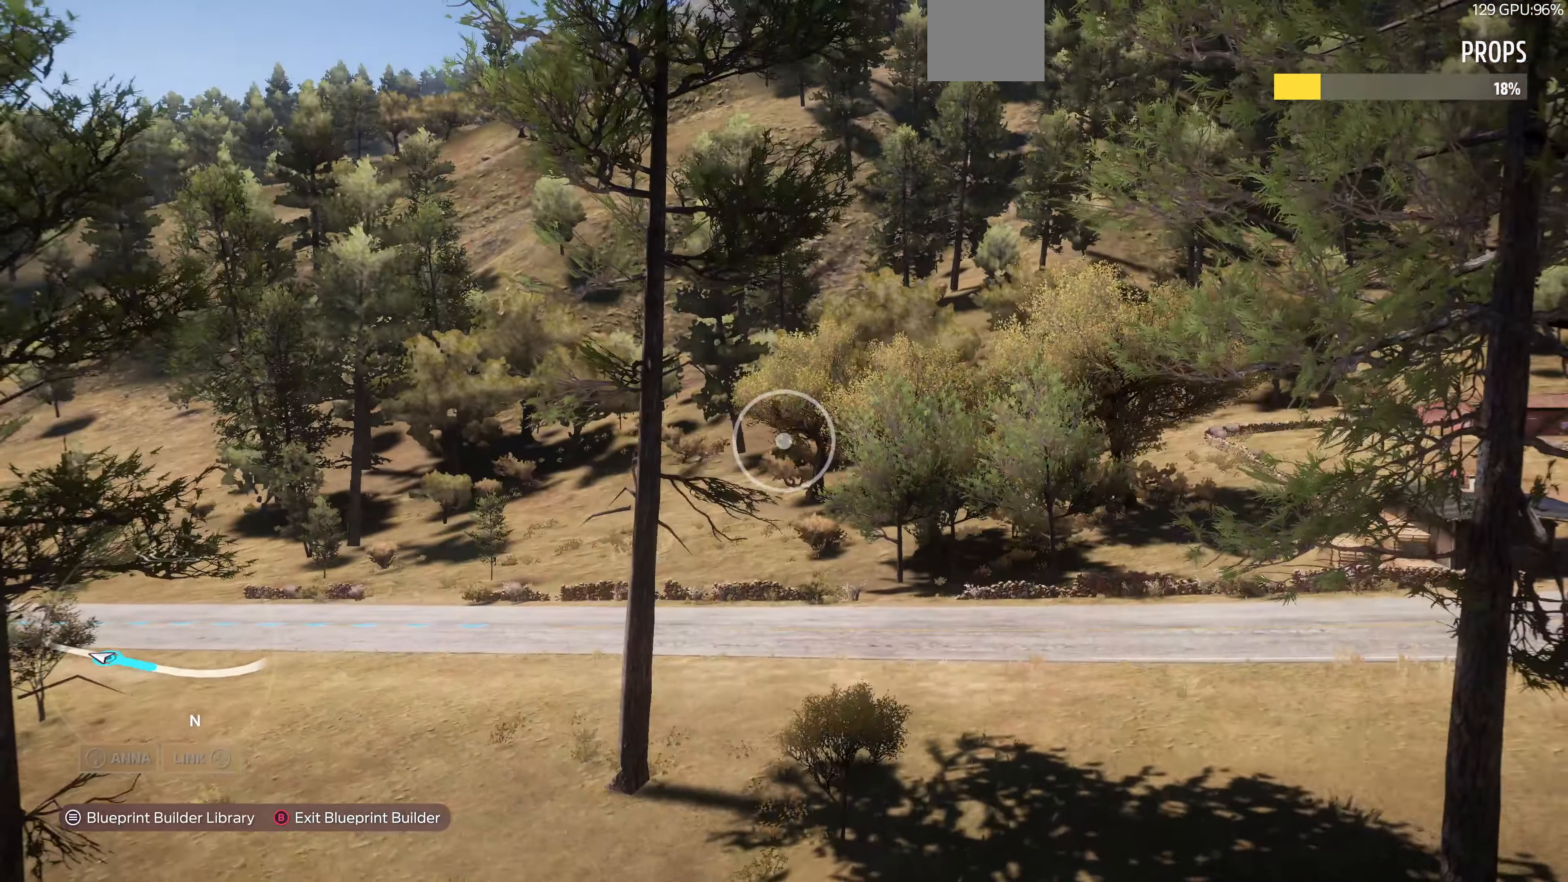
{"buttons": ["L2"], "left_stick": "down-left", "right_stick": "center", "events": [[100, "left_stick", "down-left"], [100, "right_stick", "down-right"], [434, "right_stick", "center"], [500, "L2", "down"]]}
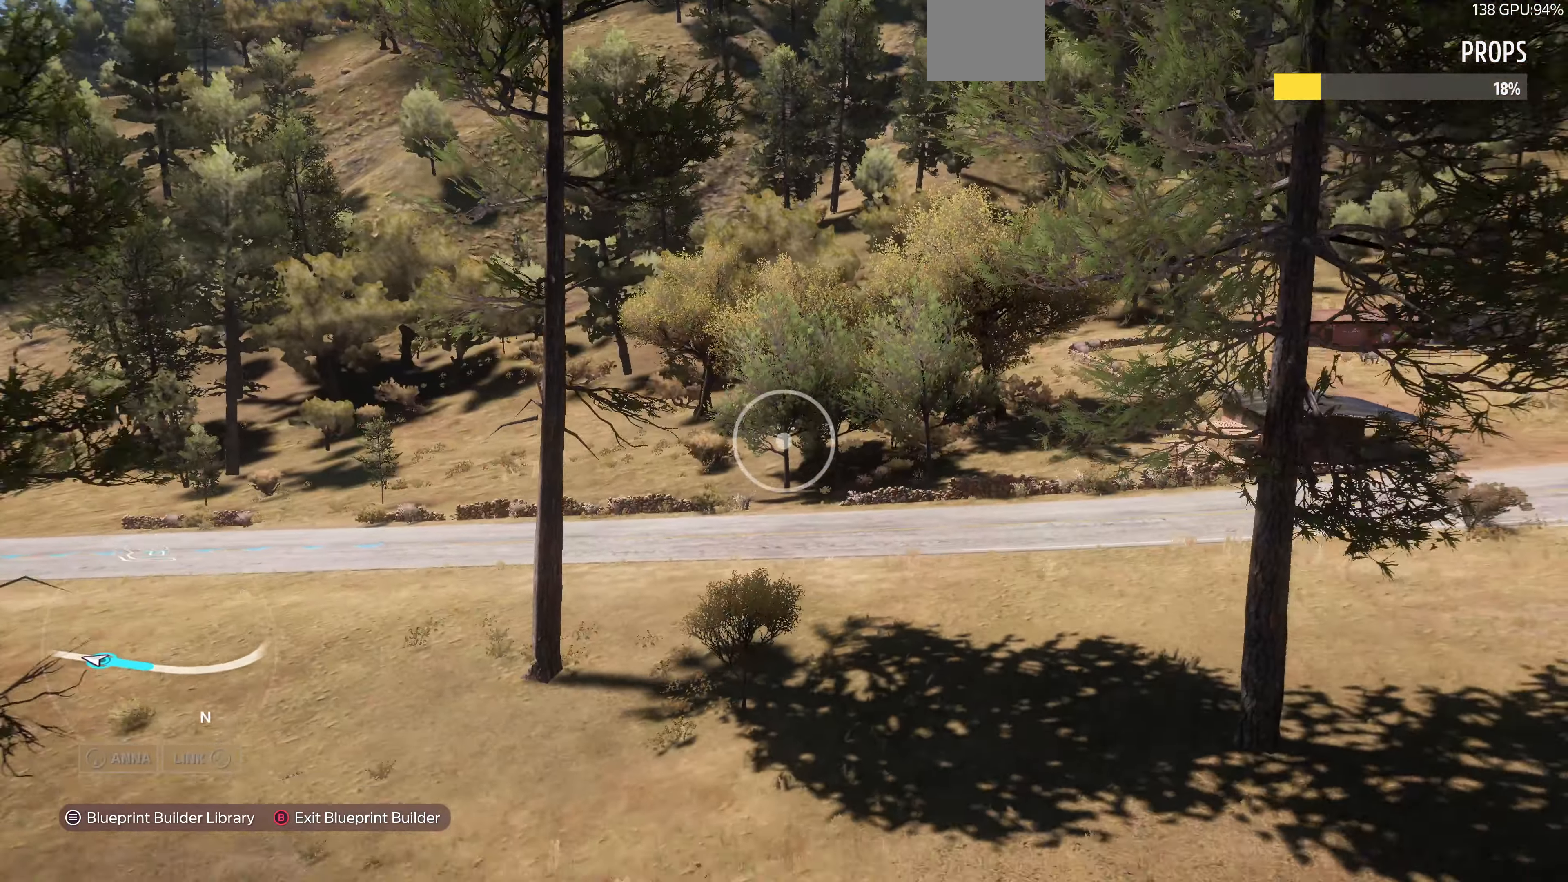
{"buttons": [], "left_stick": "down-left", "right_stick": "down-right", "events": [[100, "right_stick", "left"], [200, "right_stick", "down-right"], [367, "L2", "up"]]}
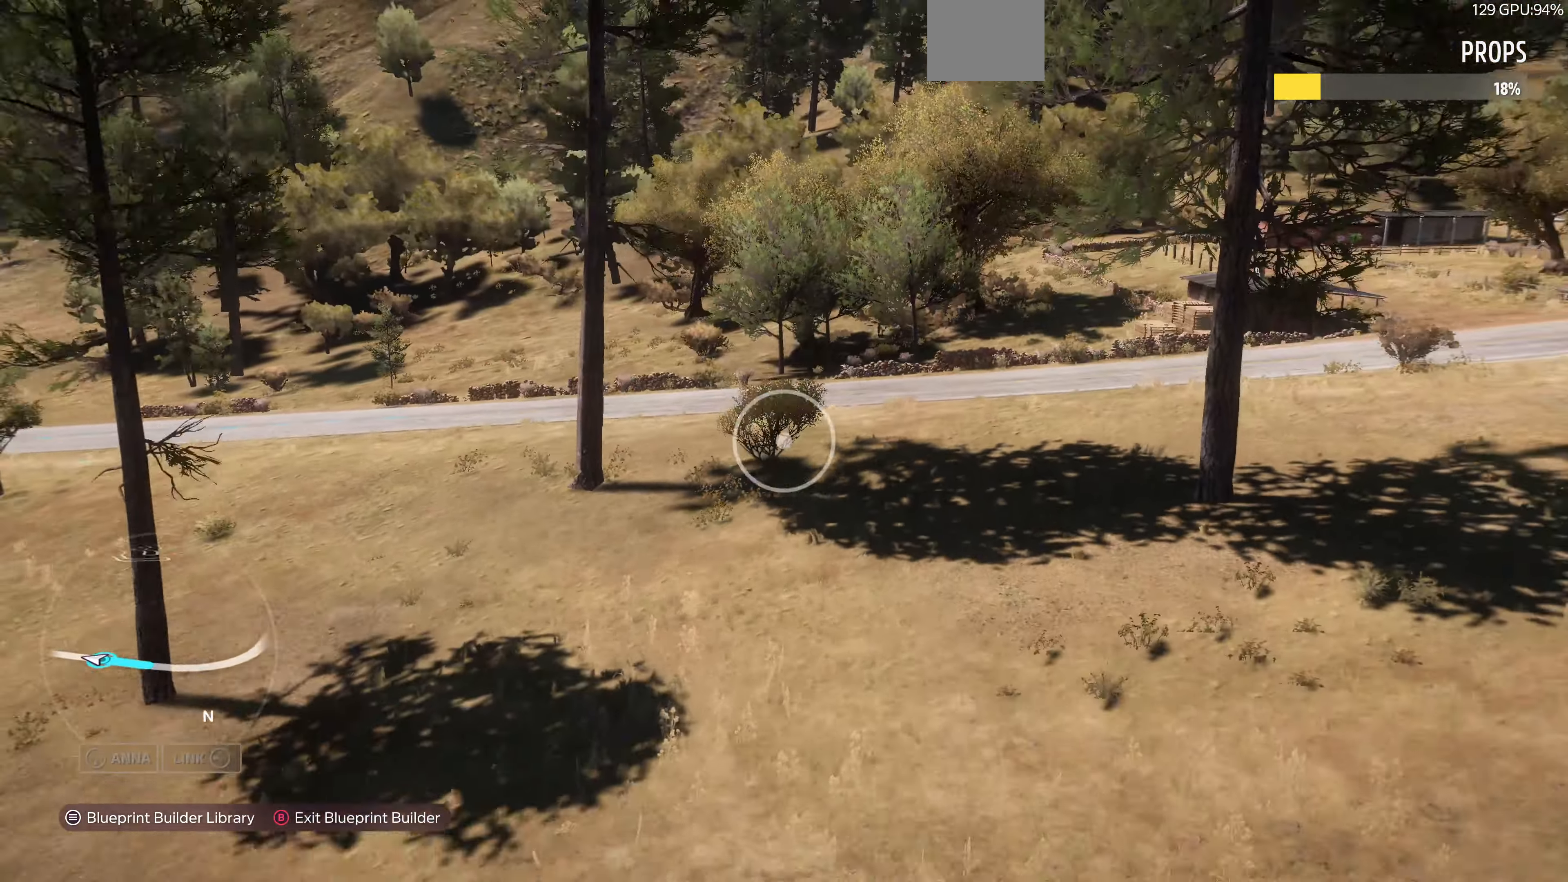
{"buttons": [], "left_stick": "down-right", "right_stick": "right", "events": [[34, "right_stick", "center"], [67, "R2", "down"], [167, "left_stick", "down"], [300, "left_stick", "down-right"], [334, "R2", "up"], [467, "right_stick", "right"]]}
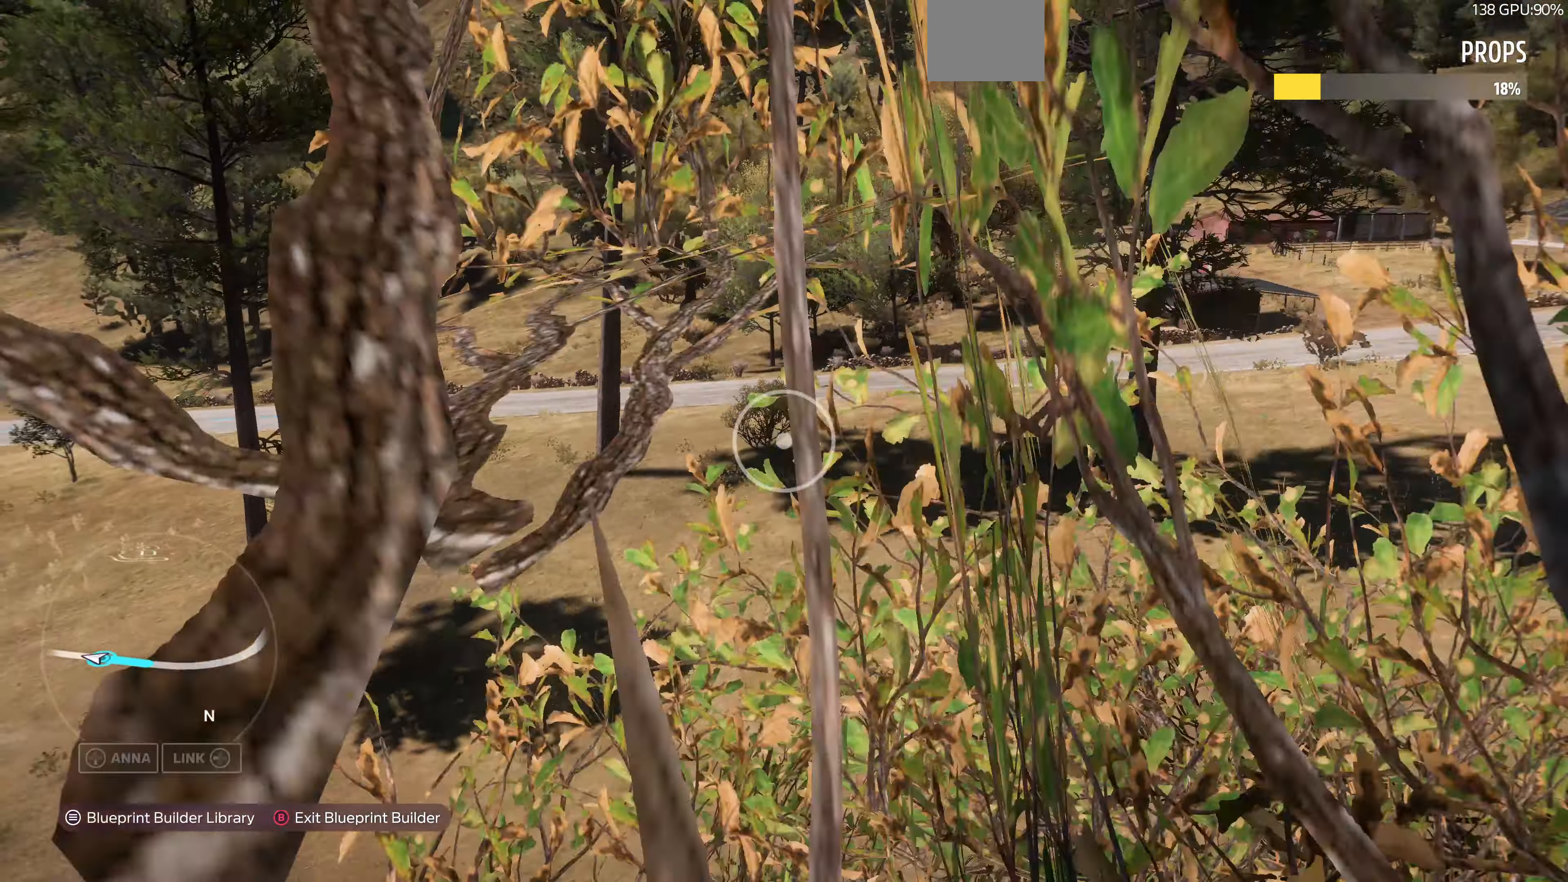
{"buttons": [], "left_stick": "left", "right_stick": "left", "events": [[134, "right_stick", "center"], [267, "left_stick", "left"], [367, "right_stick", "left"]]}
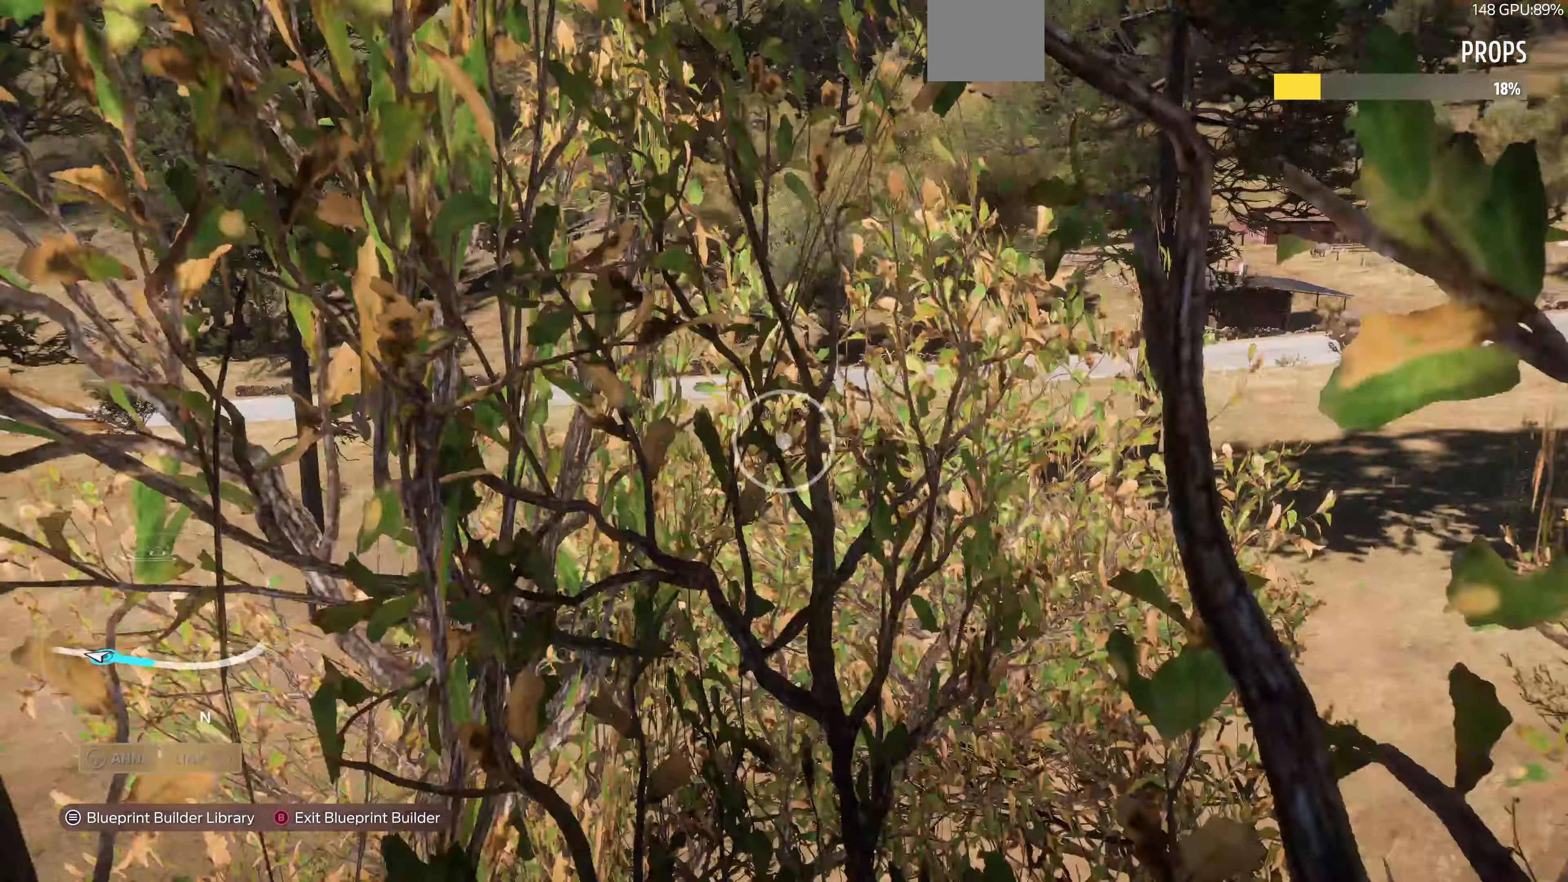
{"buttons": [], "left_stick": "up-left", "right_stick": "left", "events": [[500, "left_stick", "up-left"]]}
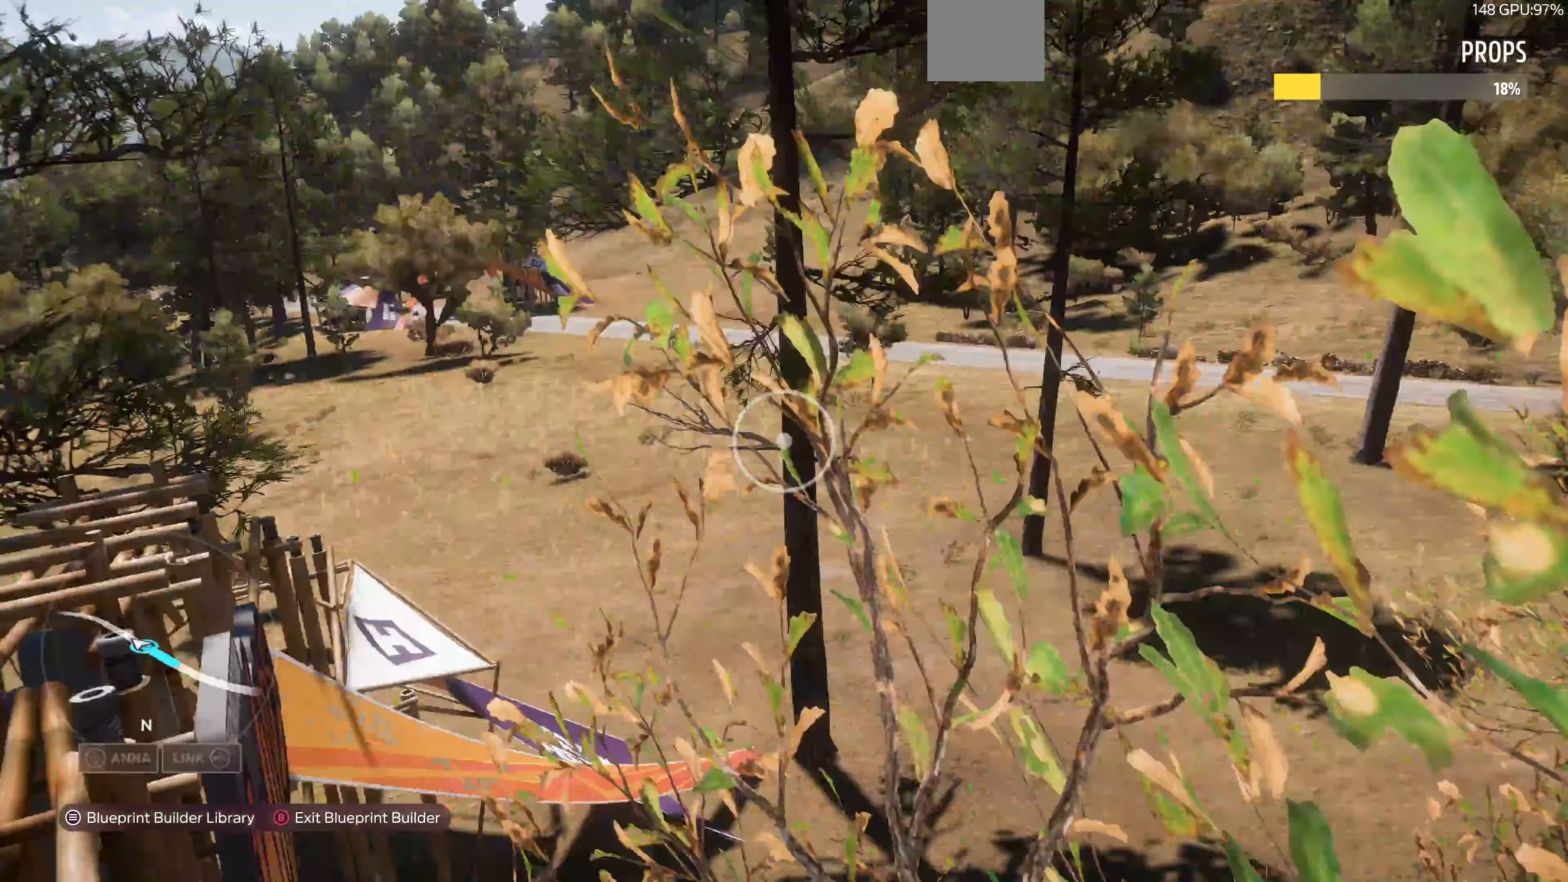
{"buttons": [], "left_stick": "up-left", "right_stick": "right", "events": [[200, "L2", "down"], [333, "right_stick", "center"], [500, "L2", "up"], [500, "right_stick", "right"]]}
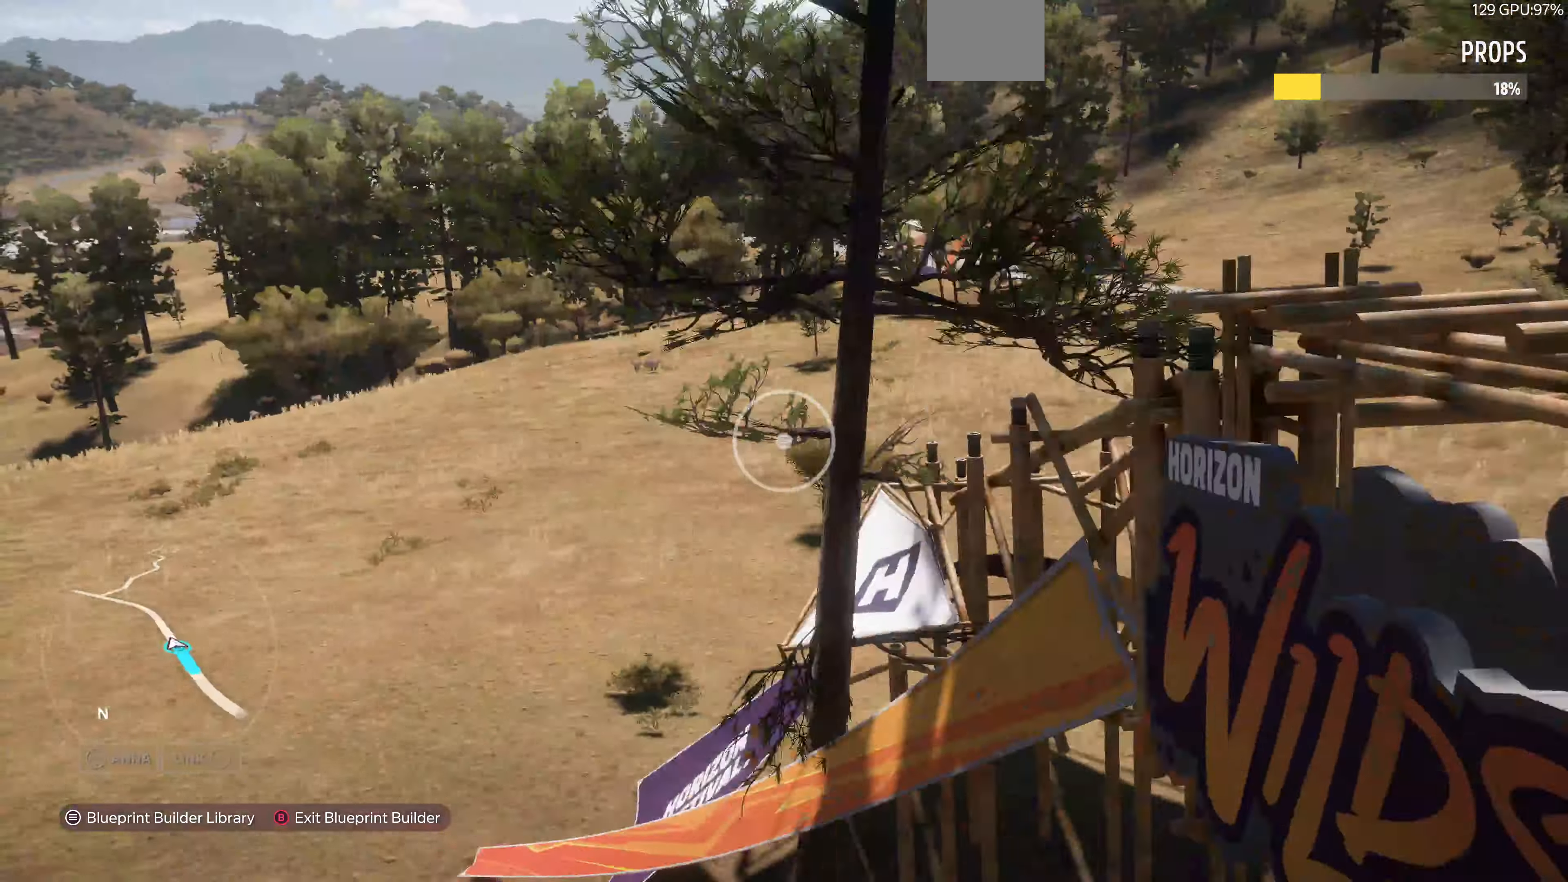
{"buttons": [], "left_stick": "down-left", "right_stick": "right", "events": [[300, "left_stick", "left"], [433, "left_stick", "down-left"]]}
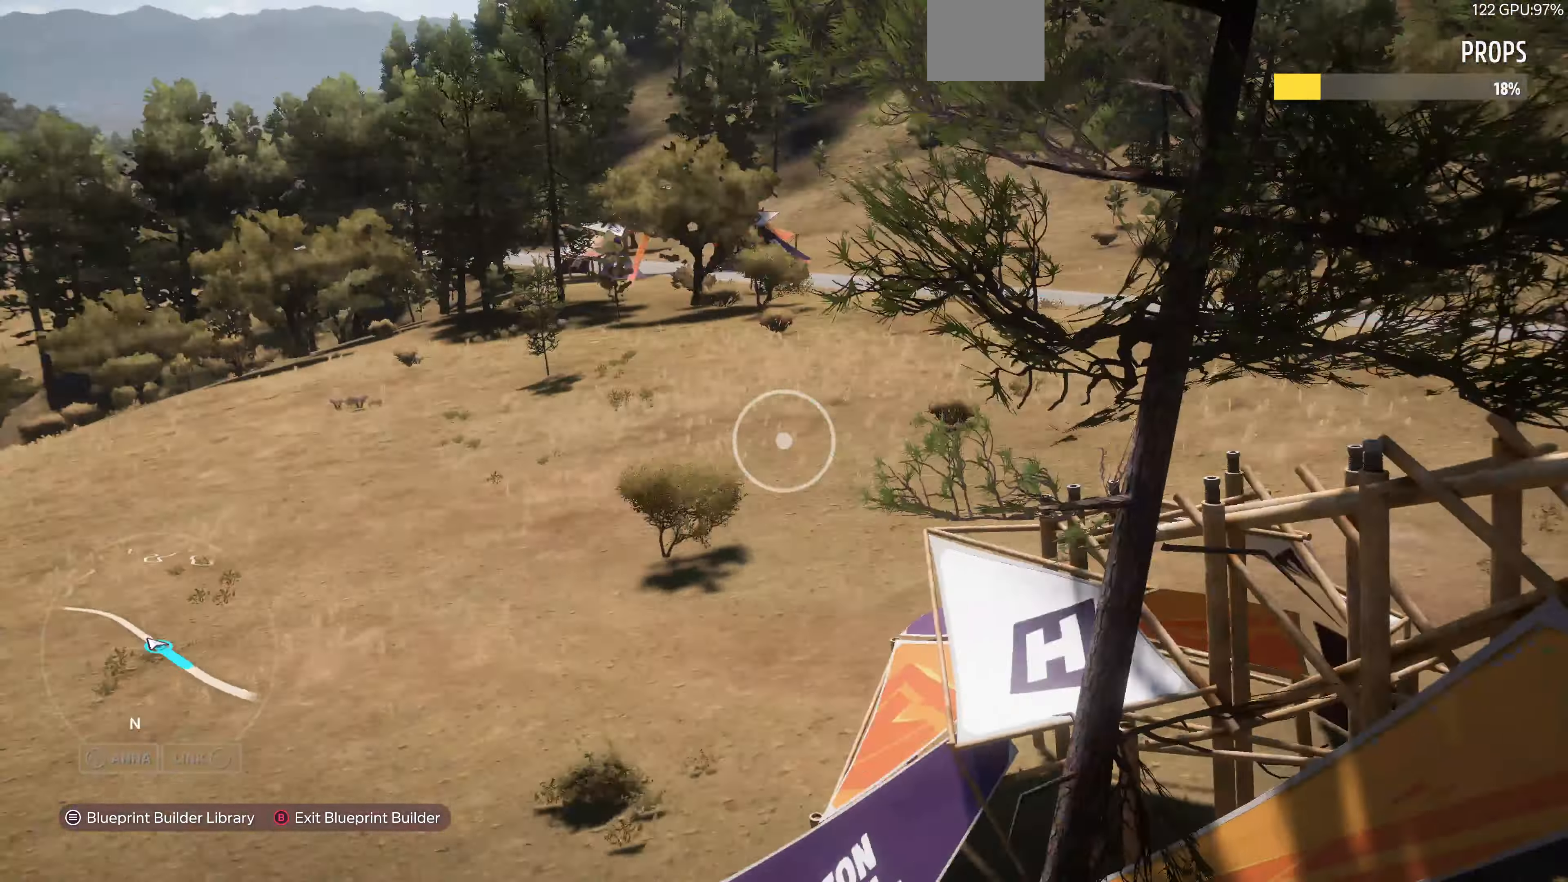
{"buttons": ["L2"], "left_stick": "down-left", "right_stick": "right", "events": [[167, "L2", "down"]]}
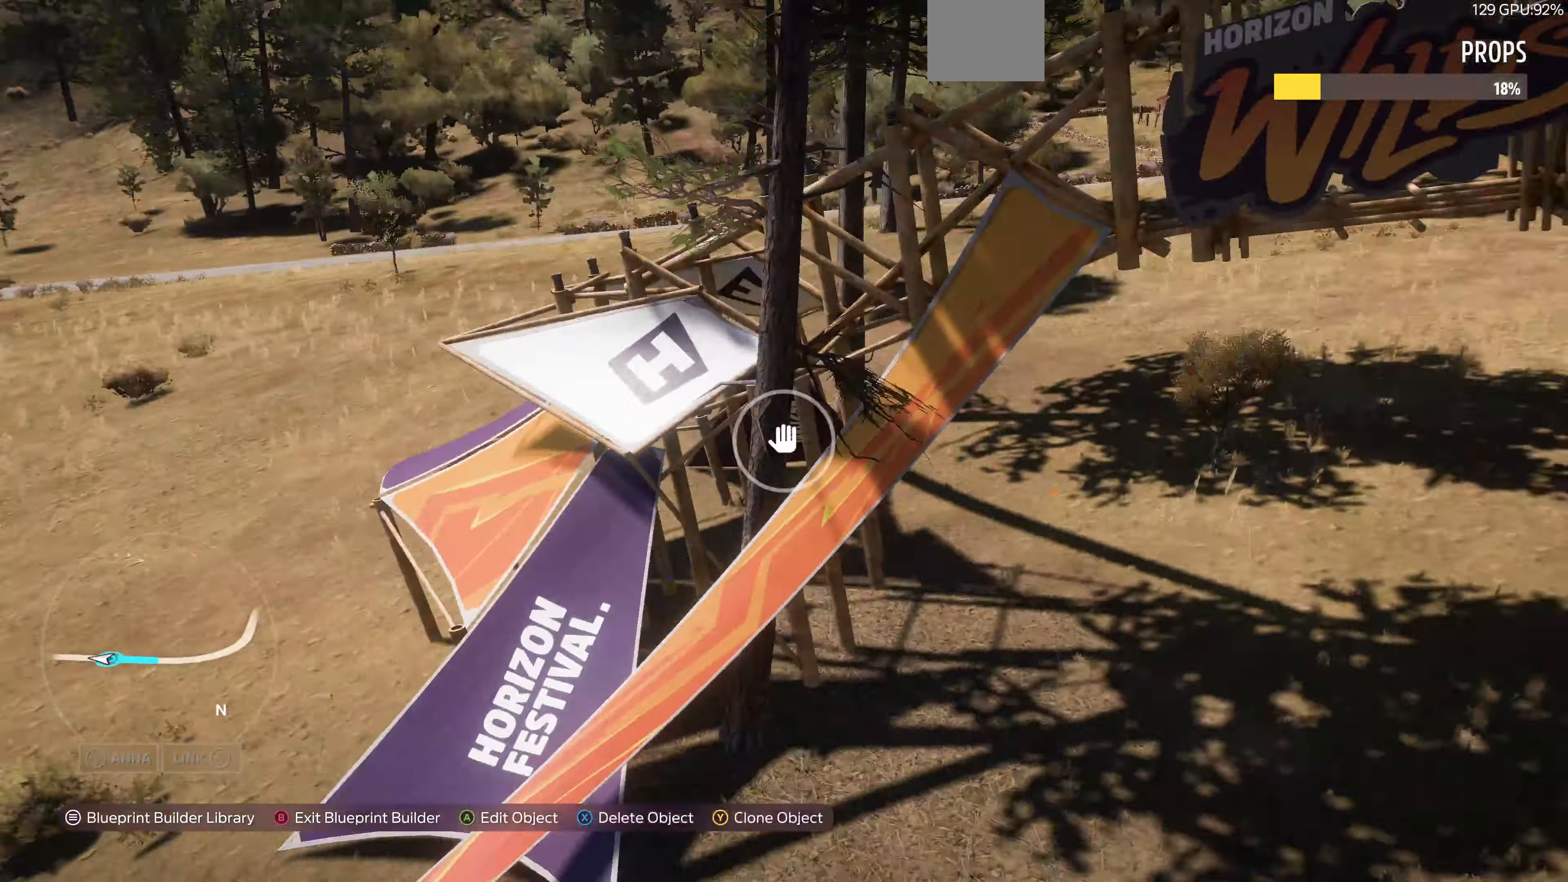
{"buttons": [], "left_stick": "down-left", "right_stick": "right", "events": [[67, "L2", "up"], [167, "right_stick", "center"], [367, "right_stick", "right"]]}
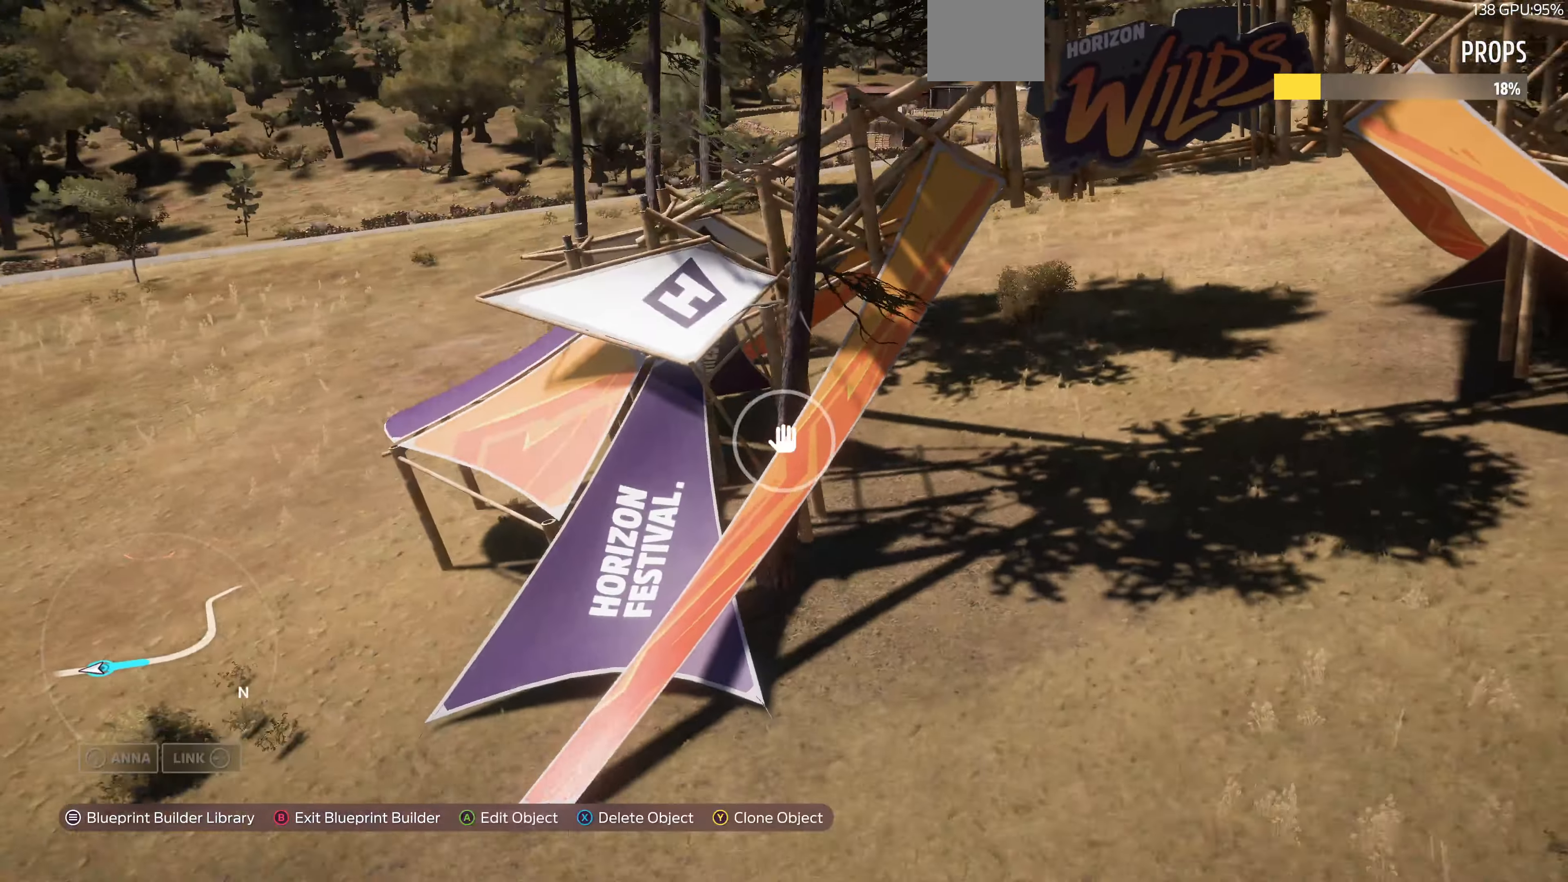
{"buttons": [], "left_stick": "down-left", "right_stick": "right", "events": []}
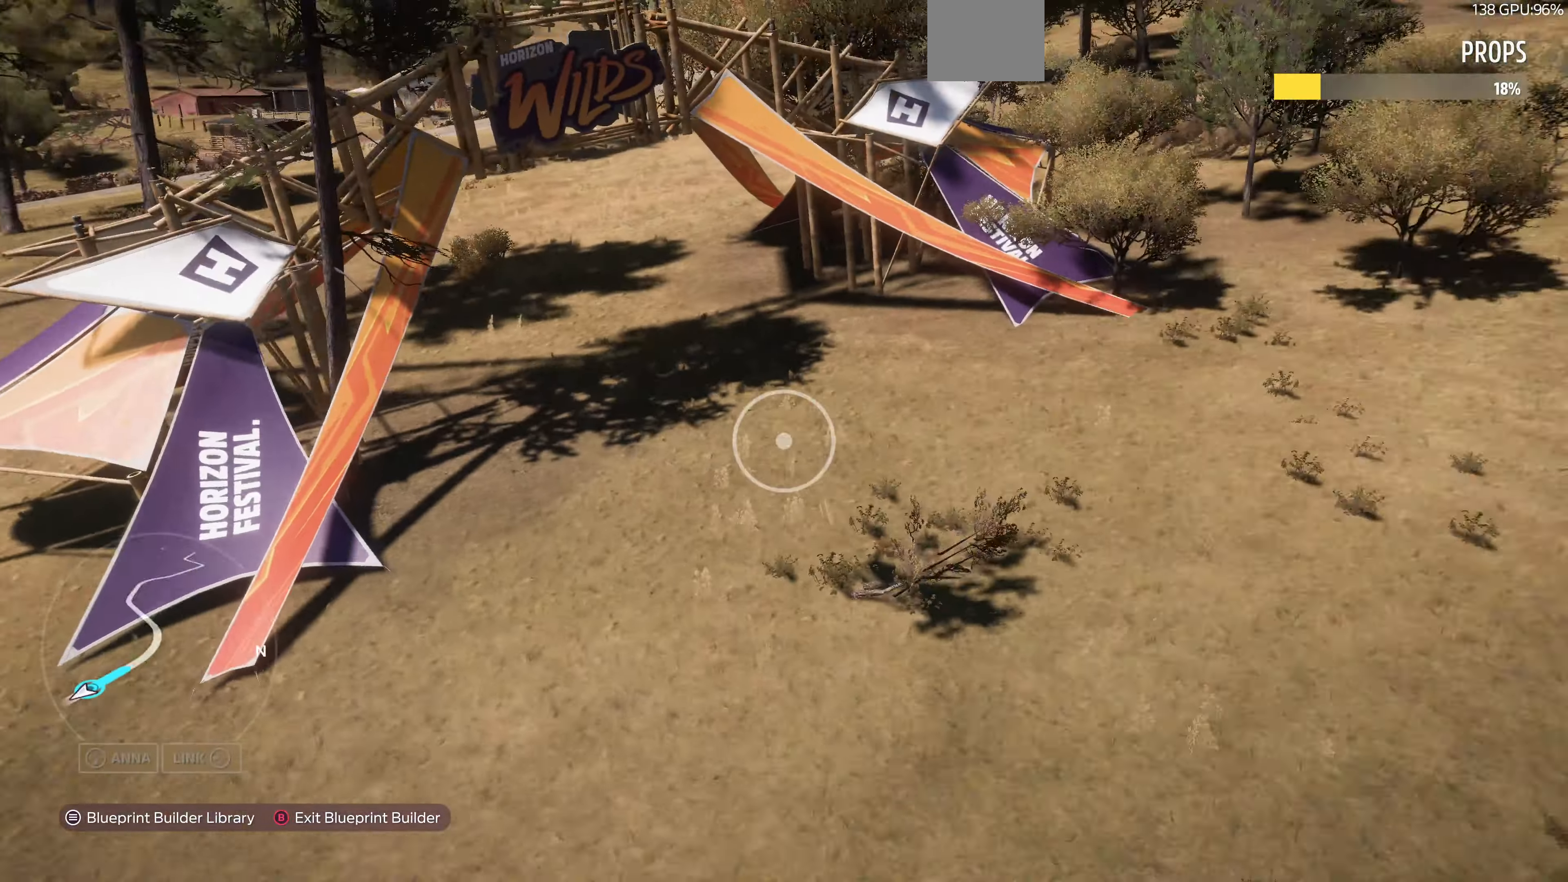
{"buttons": [], "left_stick": "down", "right_stick": "center", "events": [[33, "right_stick", "center"], [133, "left_stick", "down"]]}
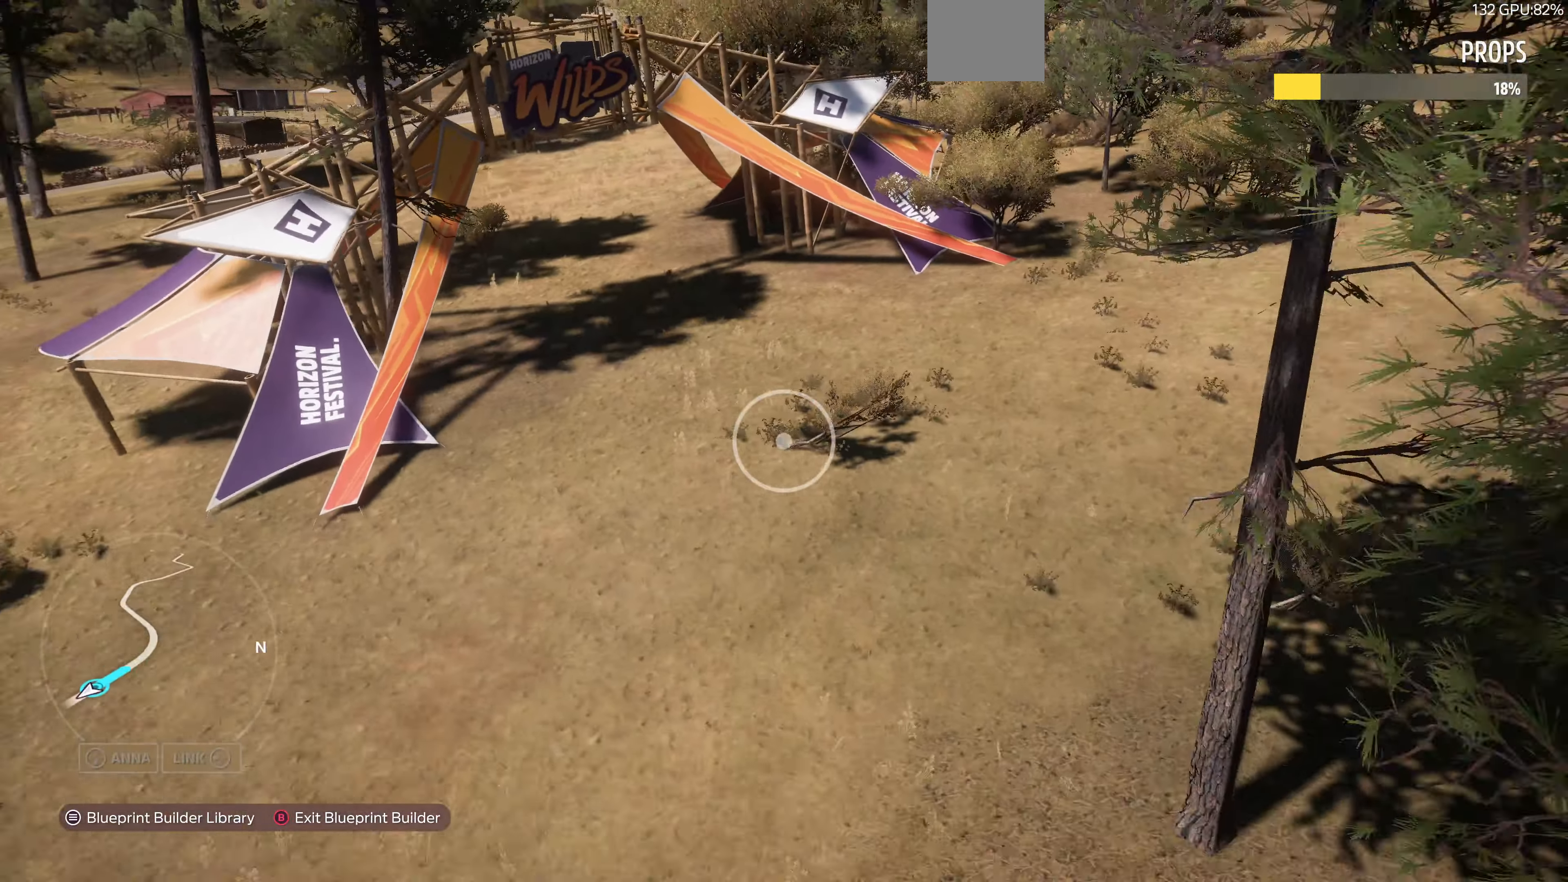
{"buttons": ["L2"], "left_stick": "down", "right_stick": "center", "events": [[367, "L2", "down"]]}
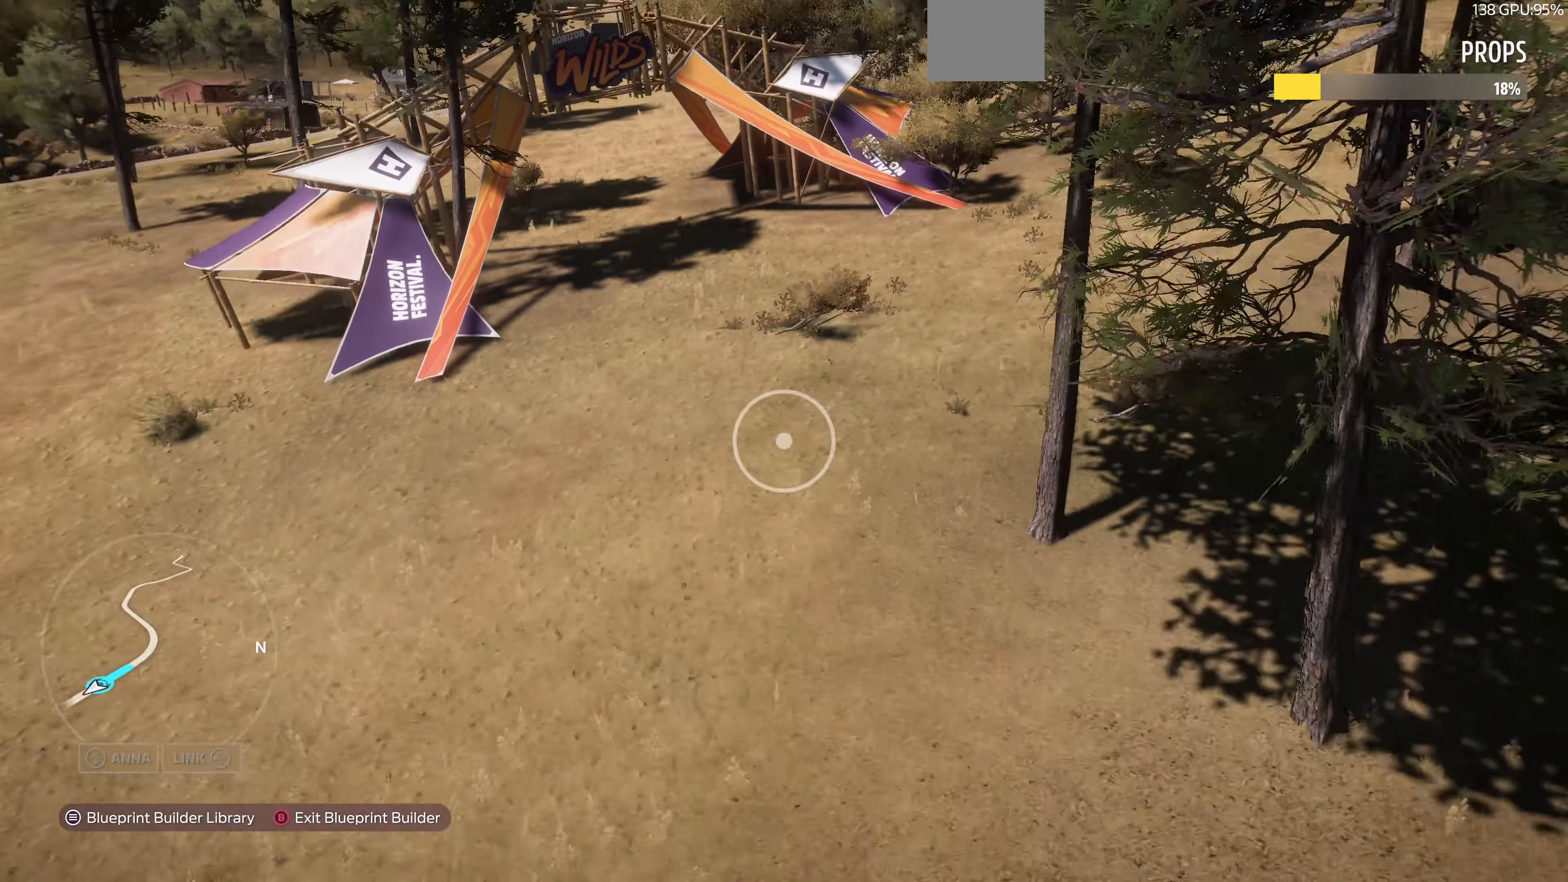
{"buttons": [], "left_stick": "down-left", "right_stick": "center", "events": [[33, "left_stick", "down-left"], [400, "L2", "up"]]}
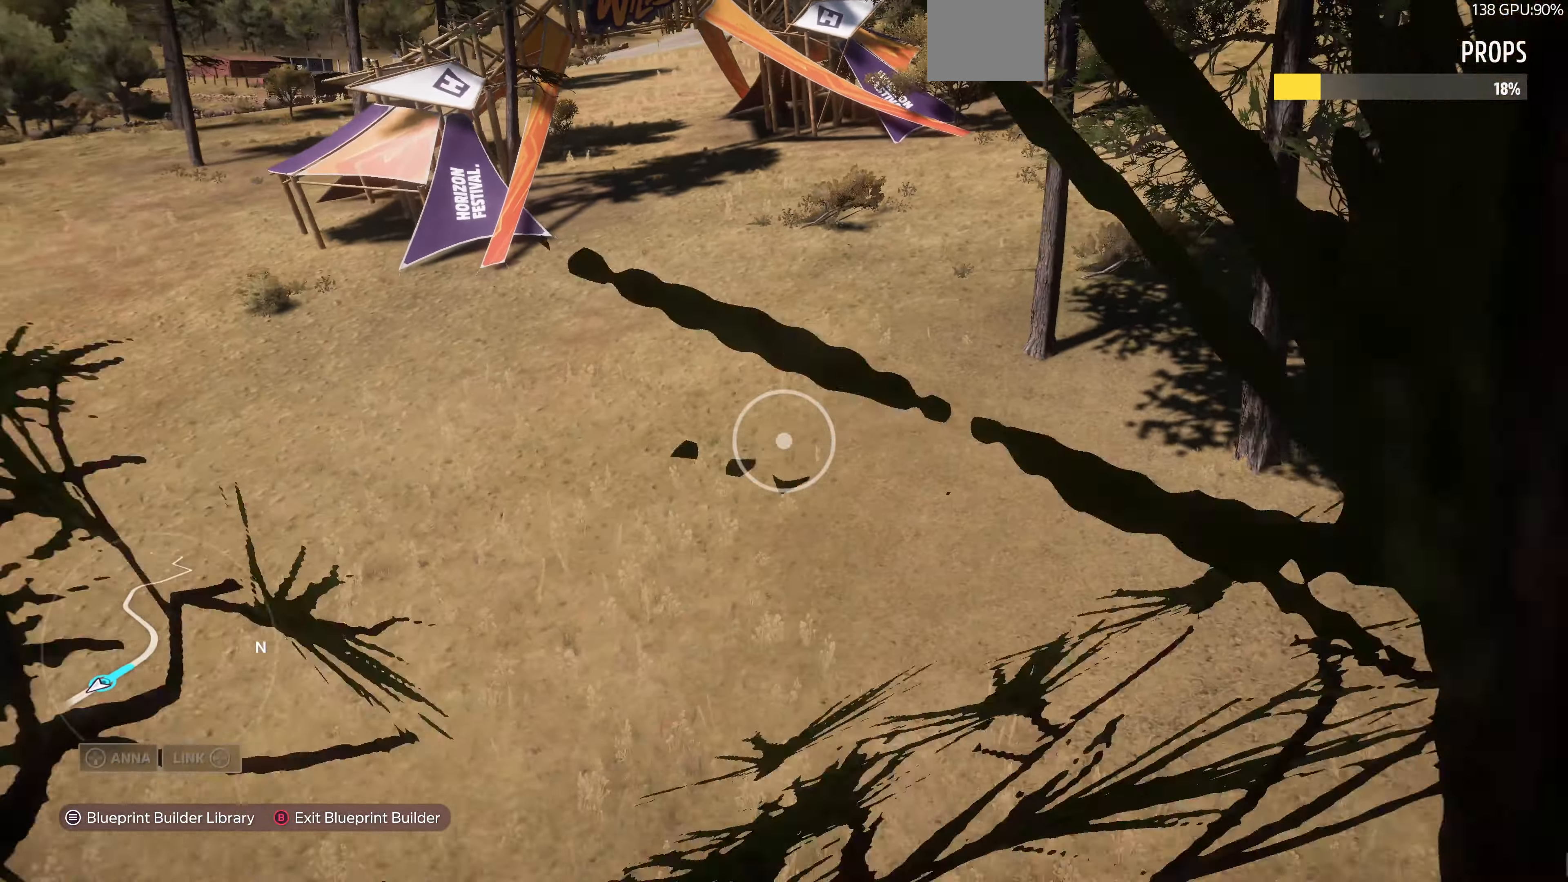
{"buttons": [], "left_stick": "down-left", "right_stick": "center", "events": []}
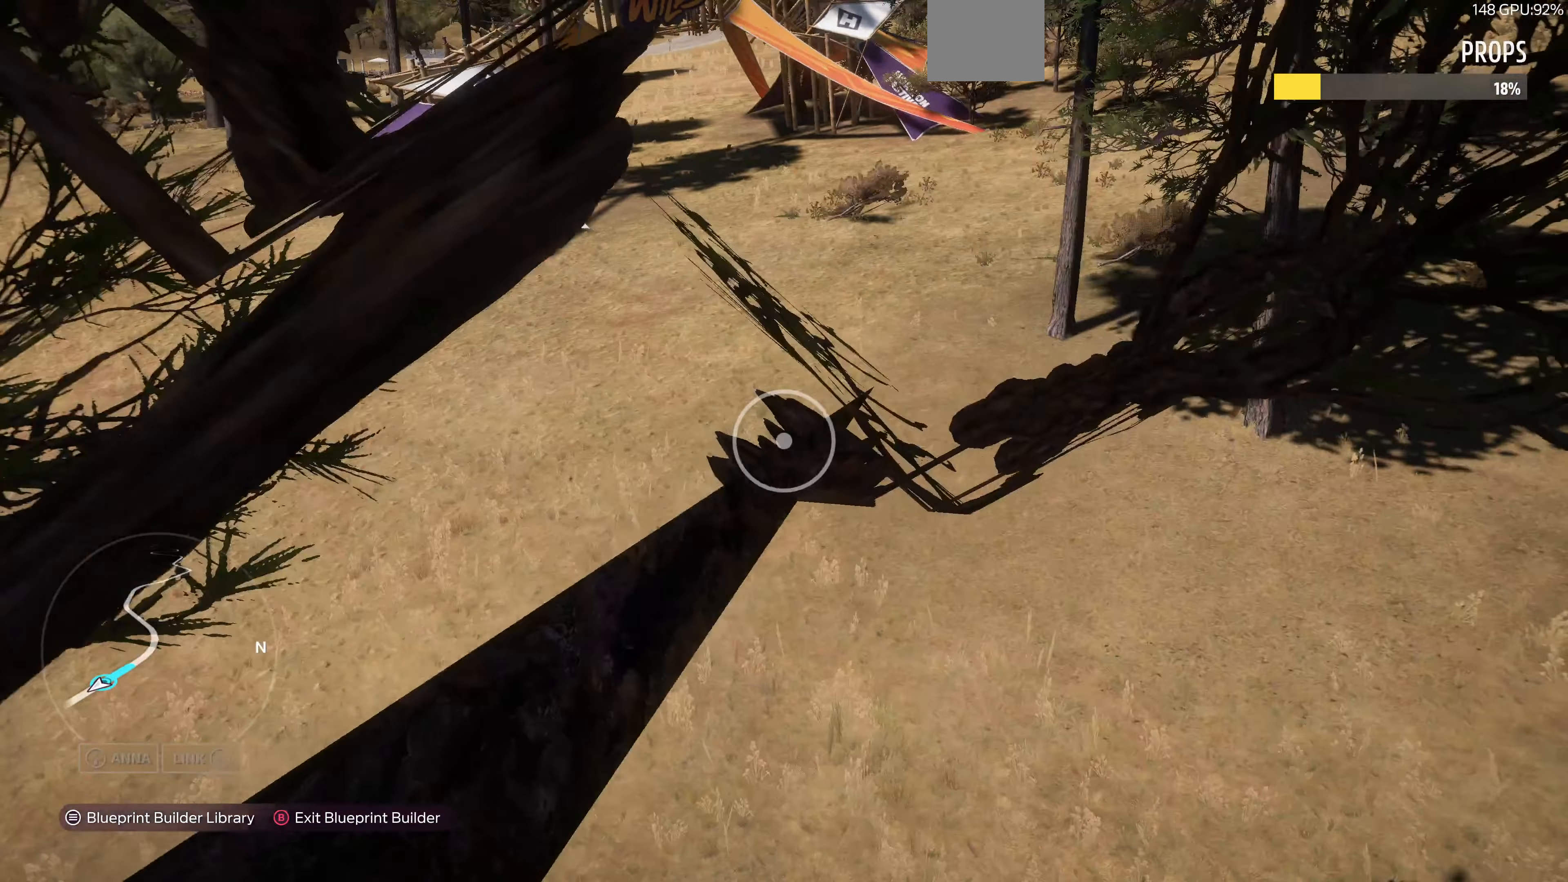
{"buttons": ["L2"], "left_stick": "down-right", "right_stick": "center", "events": [[33, "L2", "down"], [167, "left_stick", "down-right"], [333, "L2", "up"], [400, "L2", "down"]]}
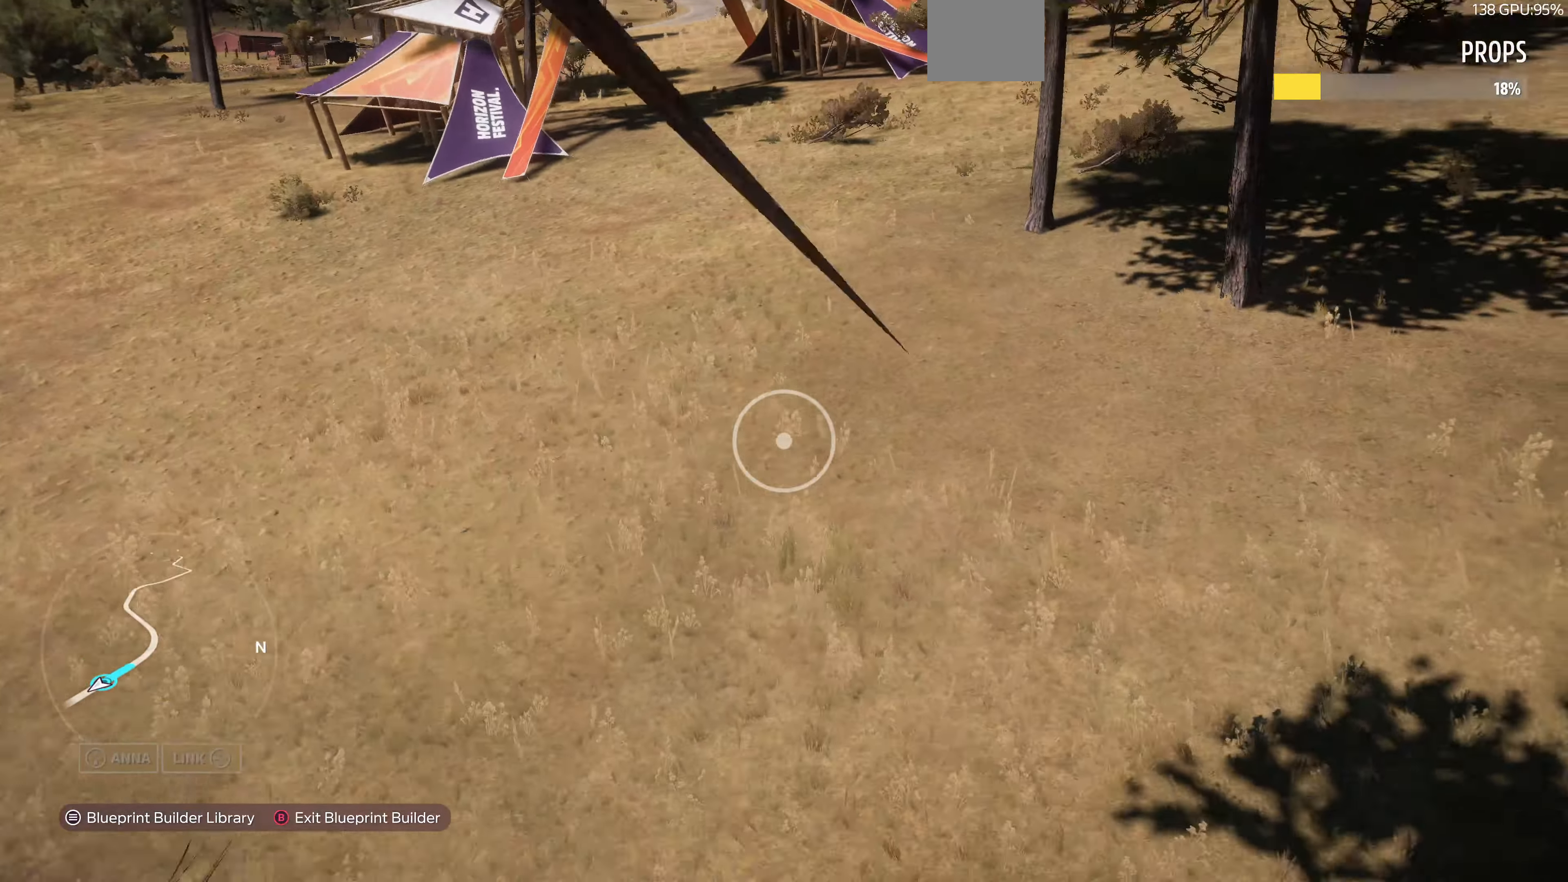
{"buttons": ["L2"], "left_stick": "down", "right_stick": "up", "events": [[267, "right_stick", "up"], [433, "left_stick", "down"]]}
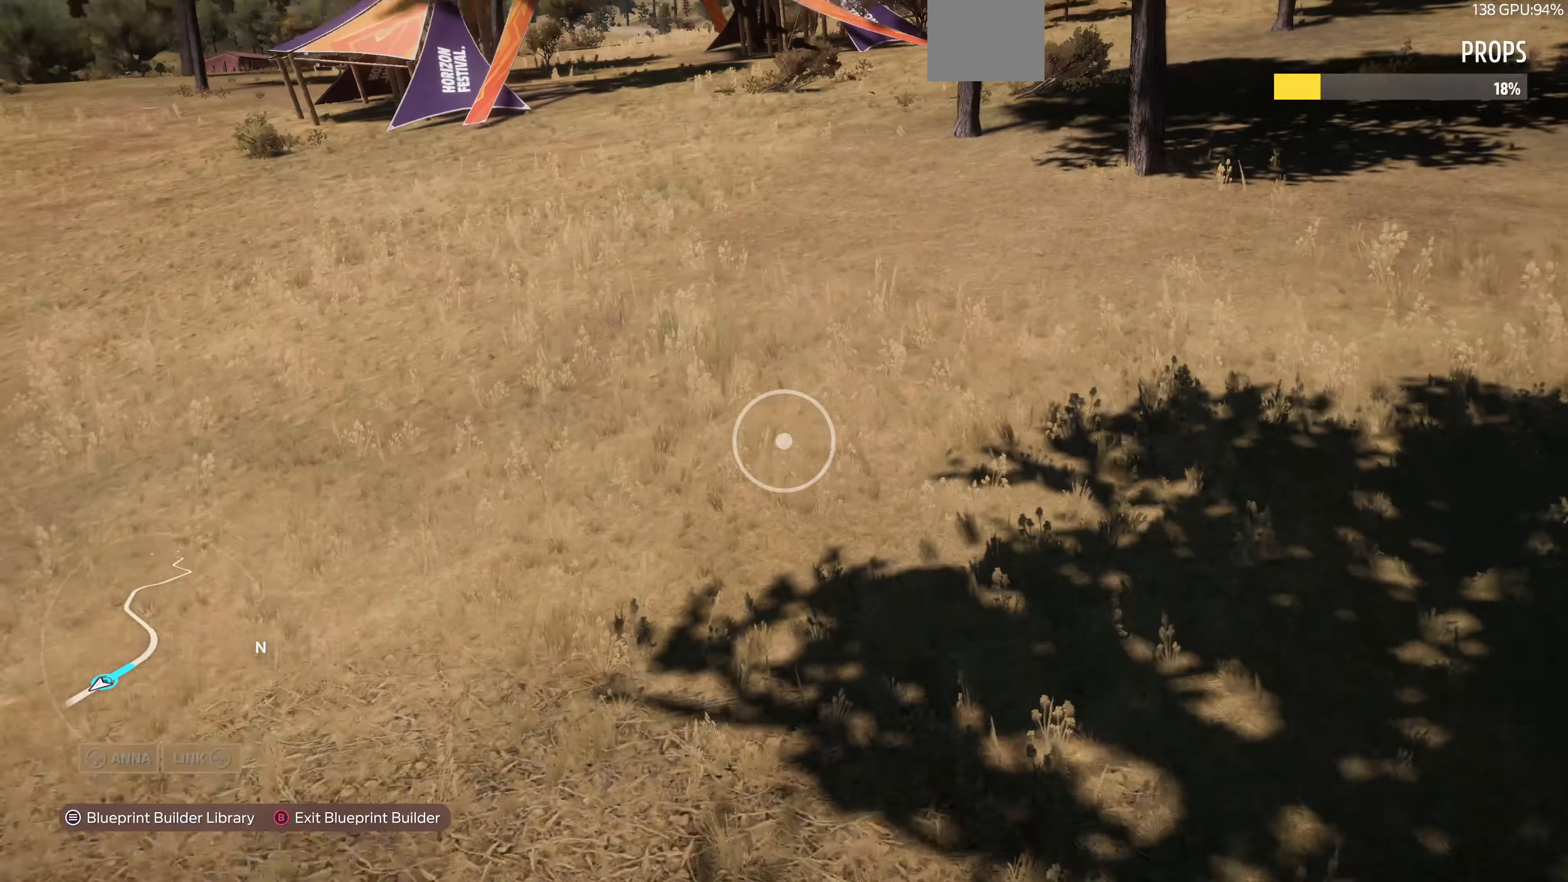
{"buttons": [], "left_stick": "down", "right_stick": "center", "events": [[266, "L2", "up"], [333, "right_stick", "center"]]}